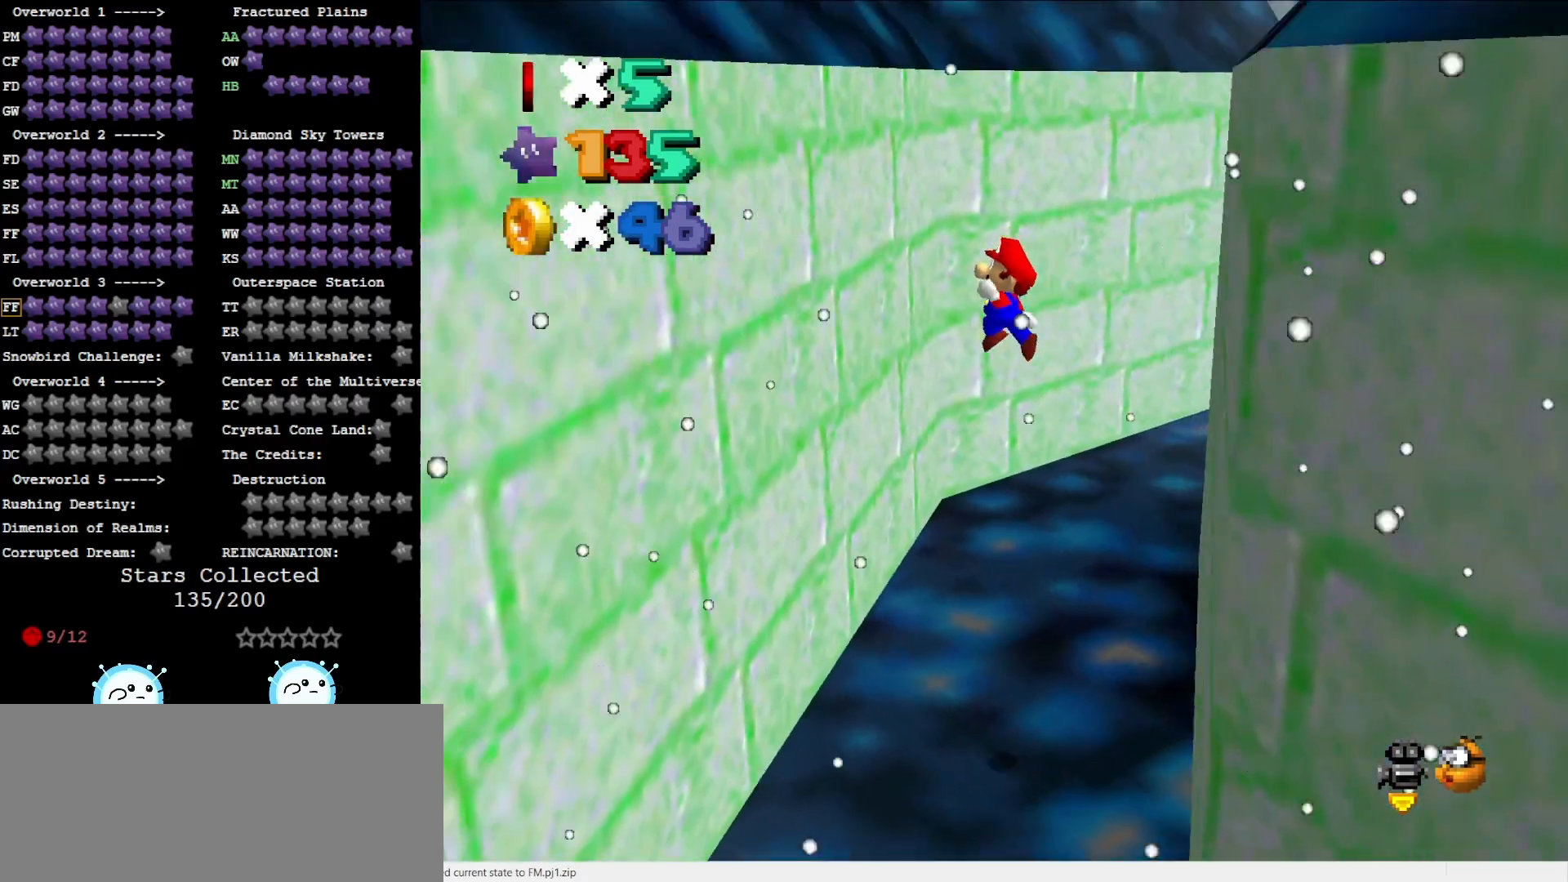
Gameplay with a controller (Nintendo layout); each line is a JSON object with the inputs held at the frame after it. "events" lists button and stick changes between this image and that frame as [ms after this image, input, new state], when the widget could be followed in between. Not read: L3 R3 START.
{"buttons": ["A"], "left_stick": "up-right", "events": [[383, "left_stick", "up-right"], [417, "A", "down"]]}
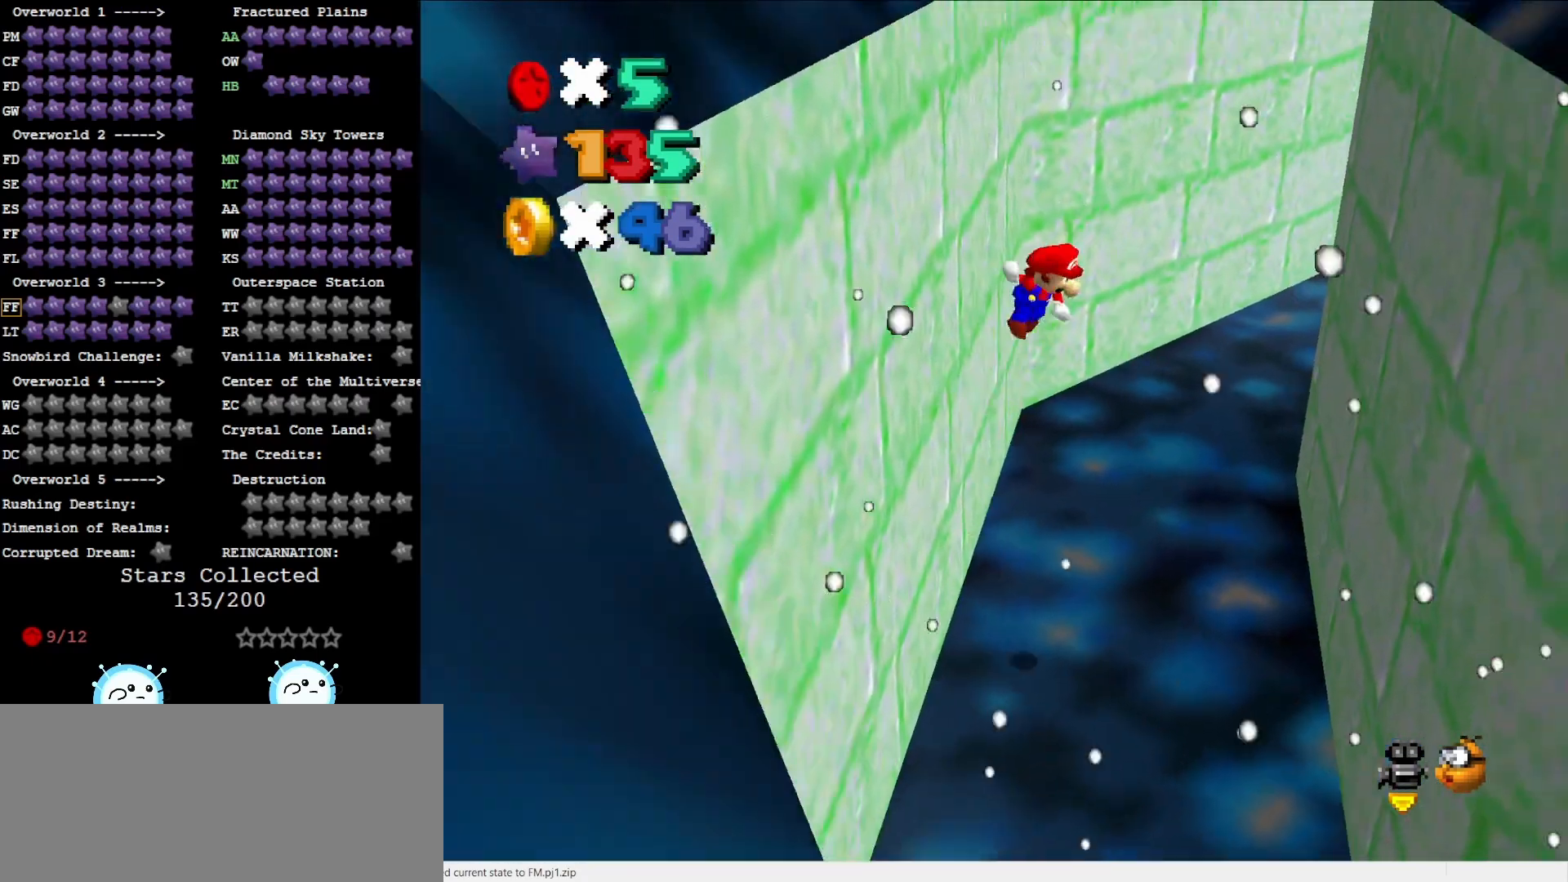
{"buttons": [], "left_stick": "up-right", "events": [[67, "A", "up"]]}
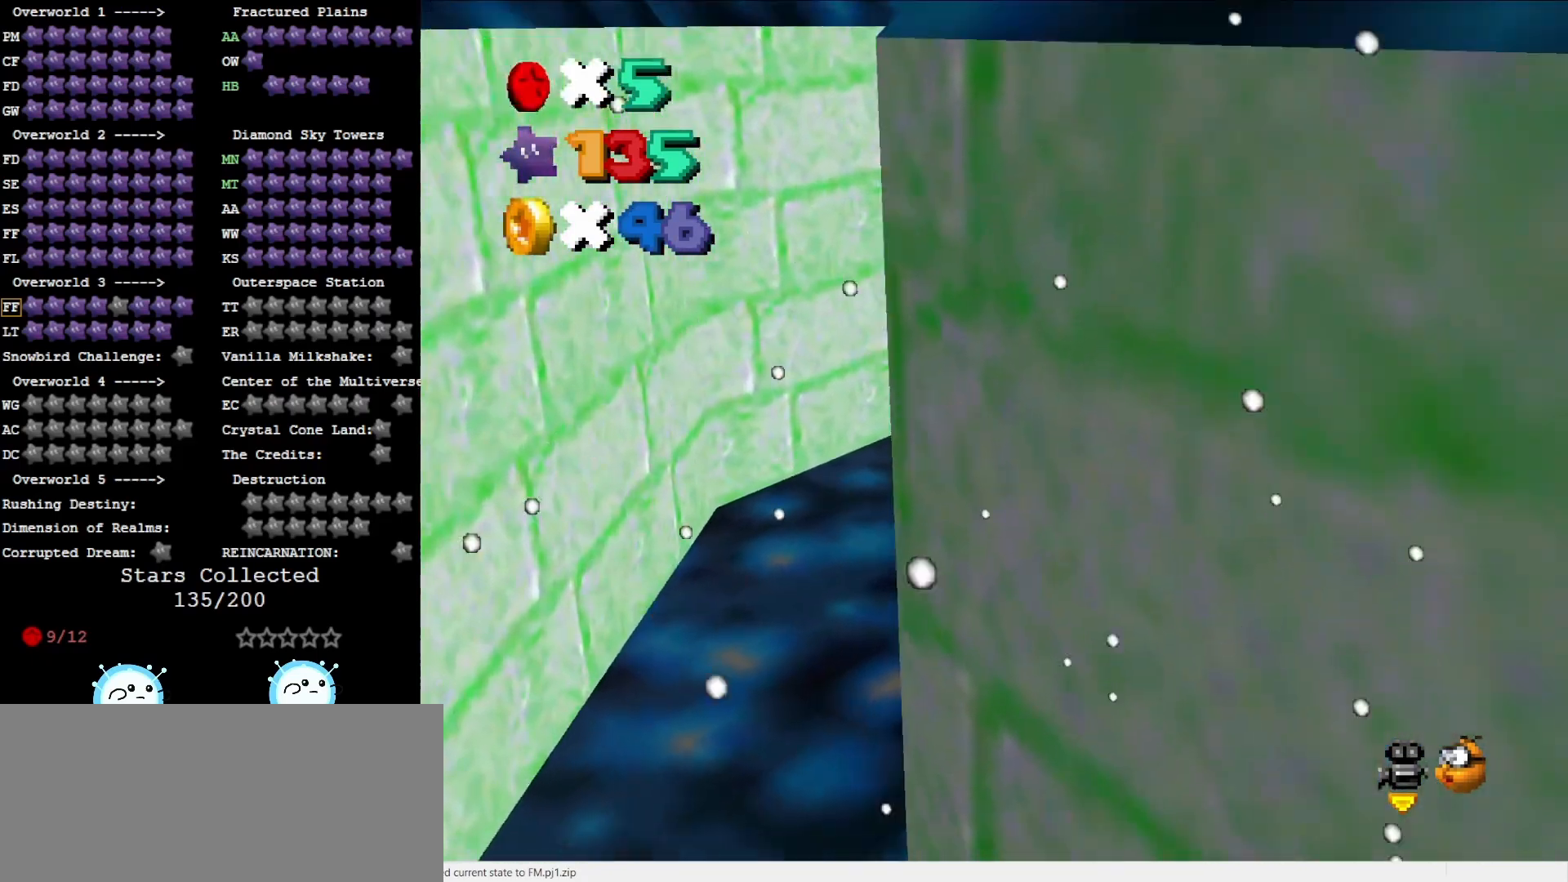
{"buttons": [], "left_stick": "up-left", "events": [[83, "left_stick", "up"], [117, "A", "down"], [200, "A", "up"], [200, "left_stick", "up-left"]]}
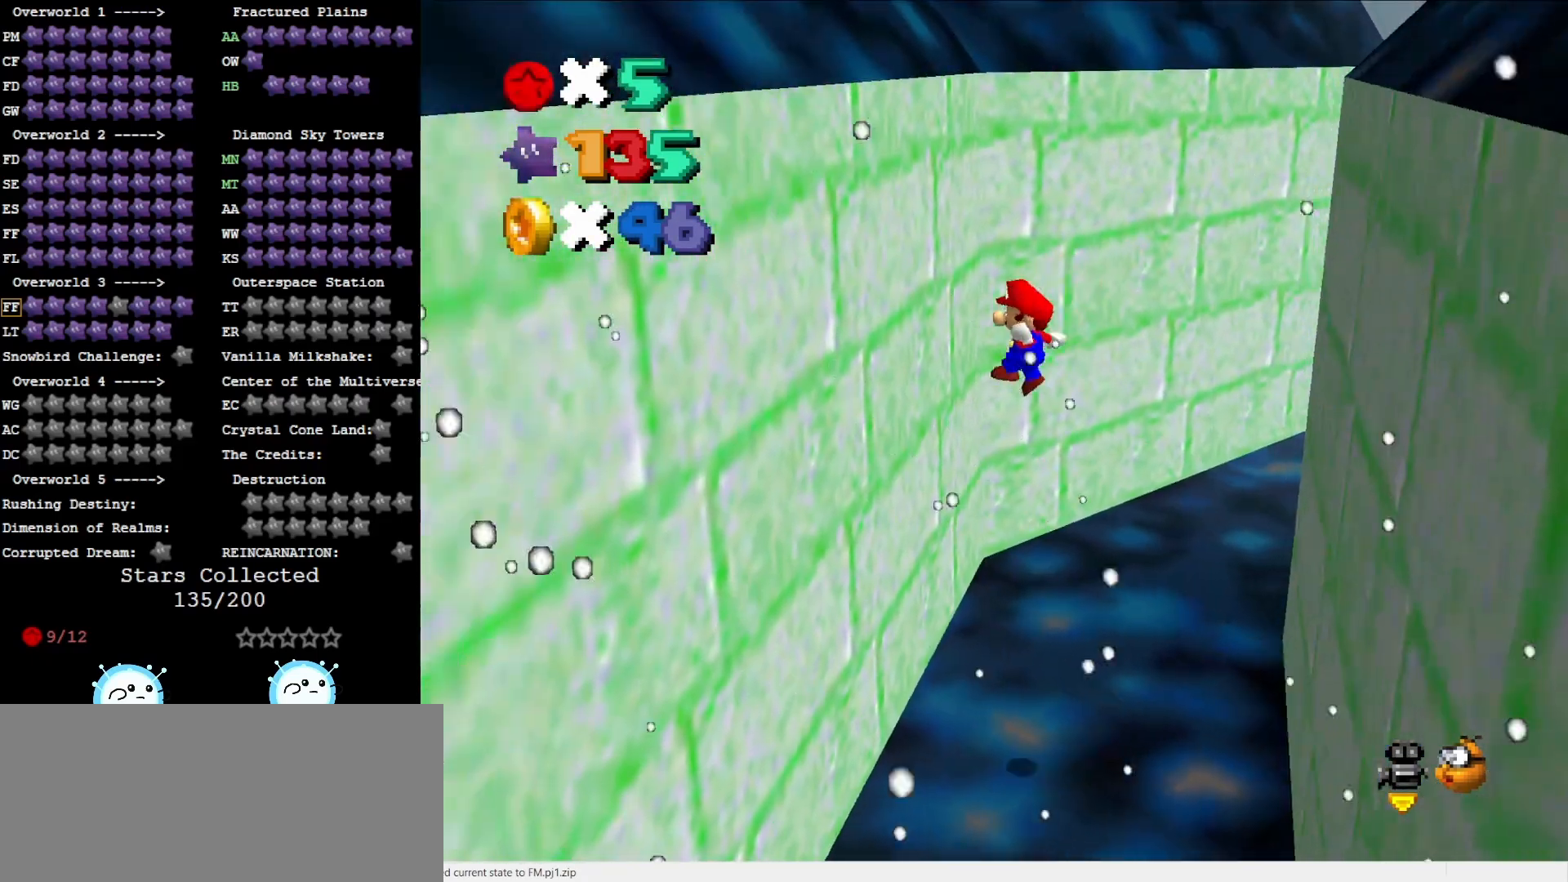
{"buttons": [], "left_stick": "up-right", "events": [[200, "left_stick", "up"], [300, "A", "down"], [300, "left_stick", "up-right"], [400, "A", "up"]]}
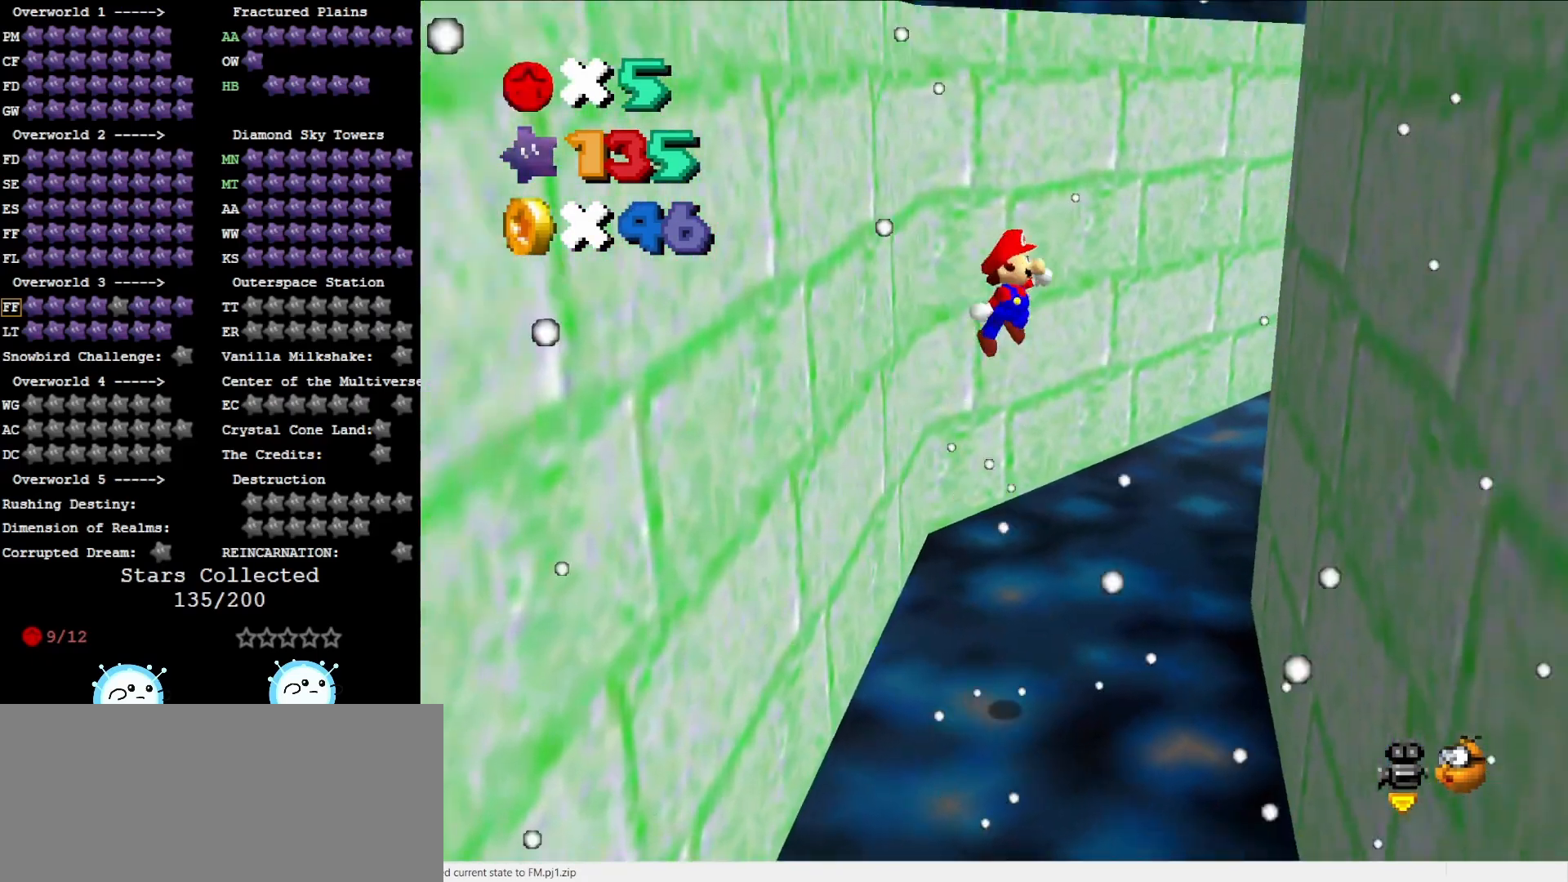
{"buttons": ["A"], "left_stick": "up", "events": [[467, "left_stick", "up"], [500, "A", "down"]]}
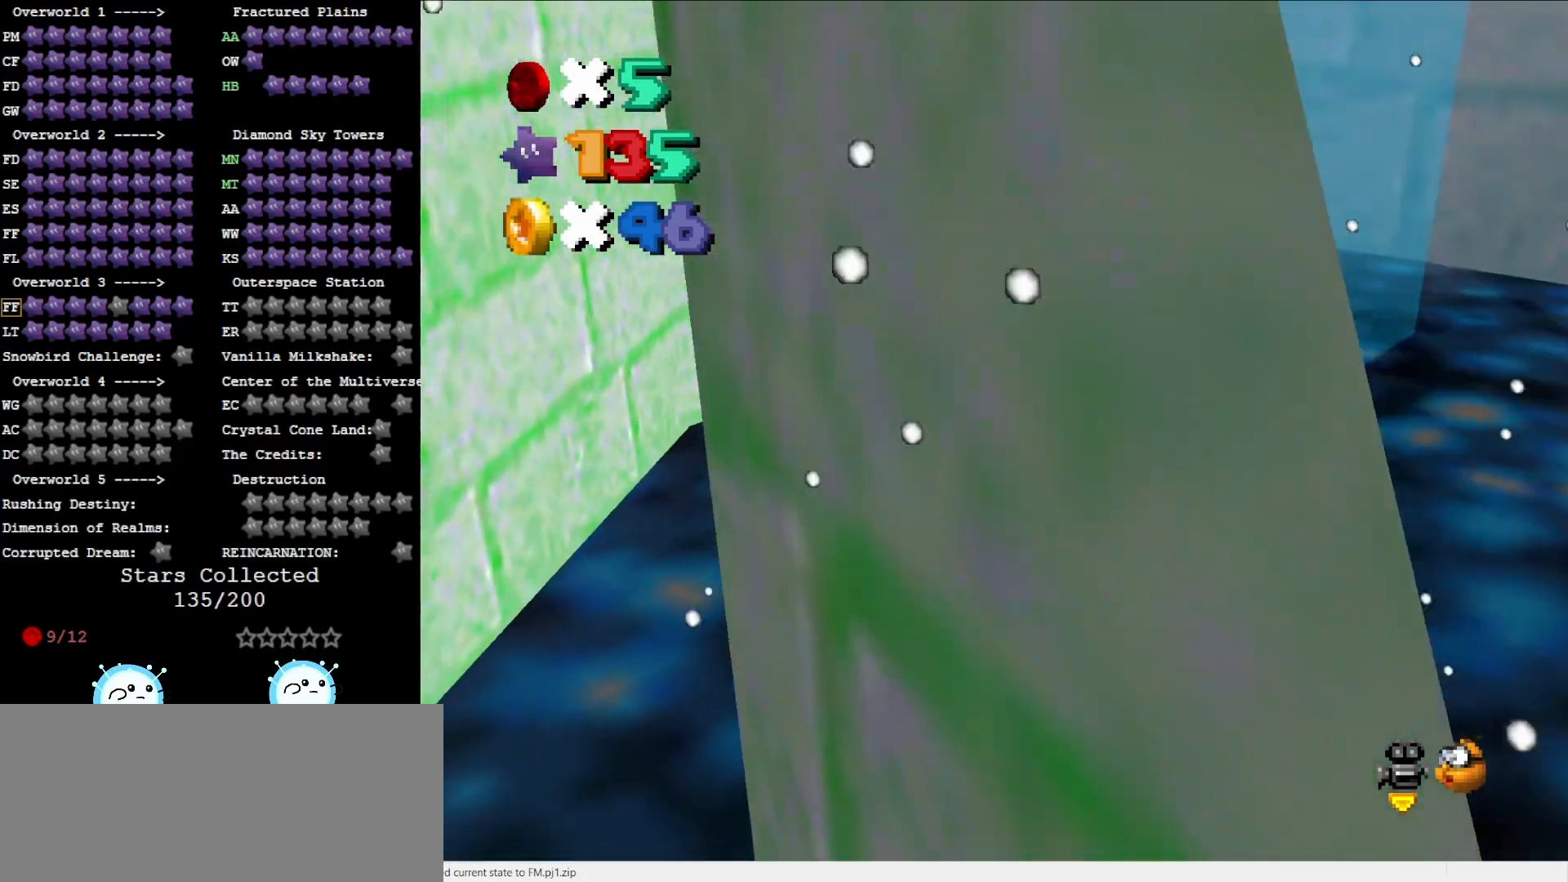
{"buttons": [], "left_stick": "left", "events": [[33, "left_stick", "up-left"], [100, "A", "up"], [183, "left_stick", "left"], [317, "C_LEFT", "down"], [417, "C_LEFT", "up"]]}
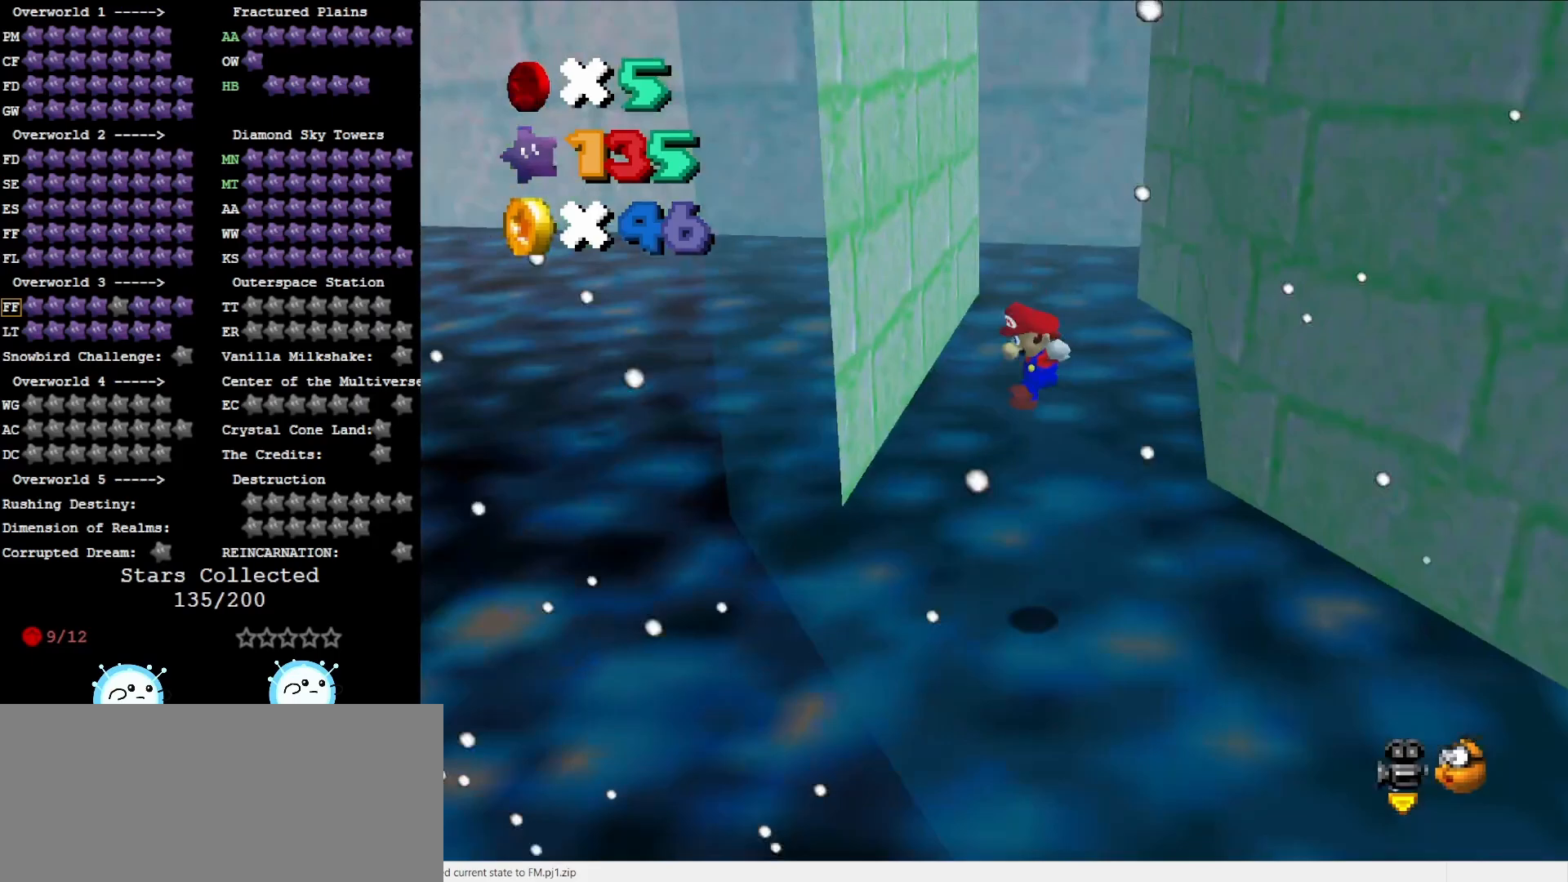
{"buttons": [], "left_stick": "up", "events": [[167, "A", "down"], [167, "left_stick", "up"], [317, "A", "up"]]}
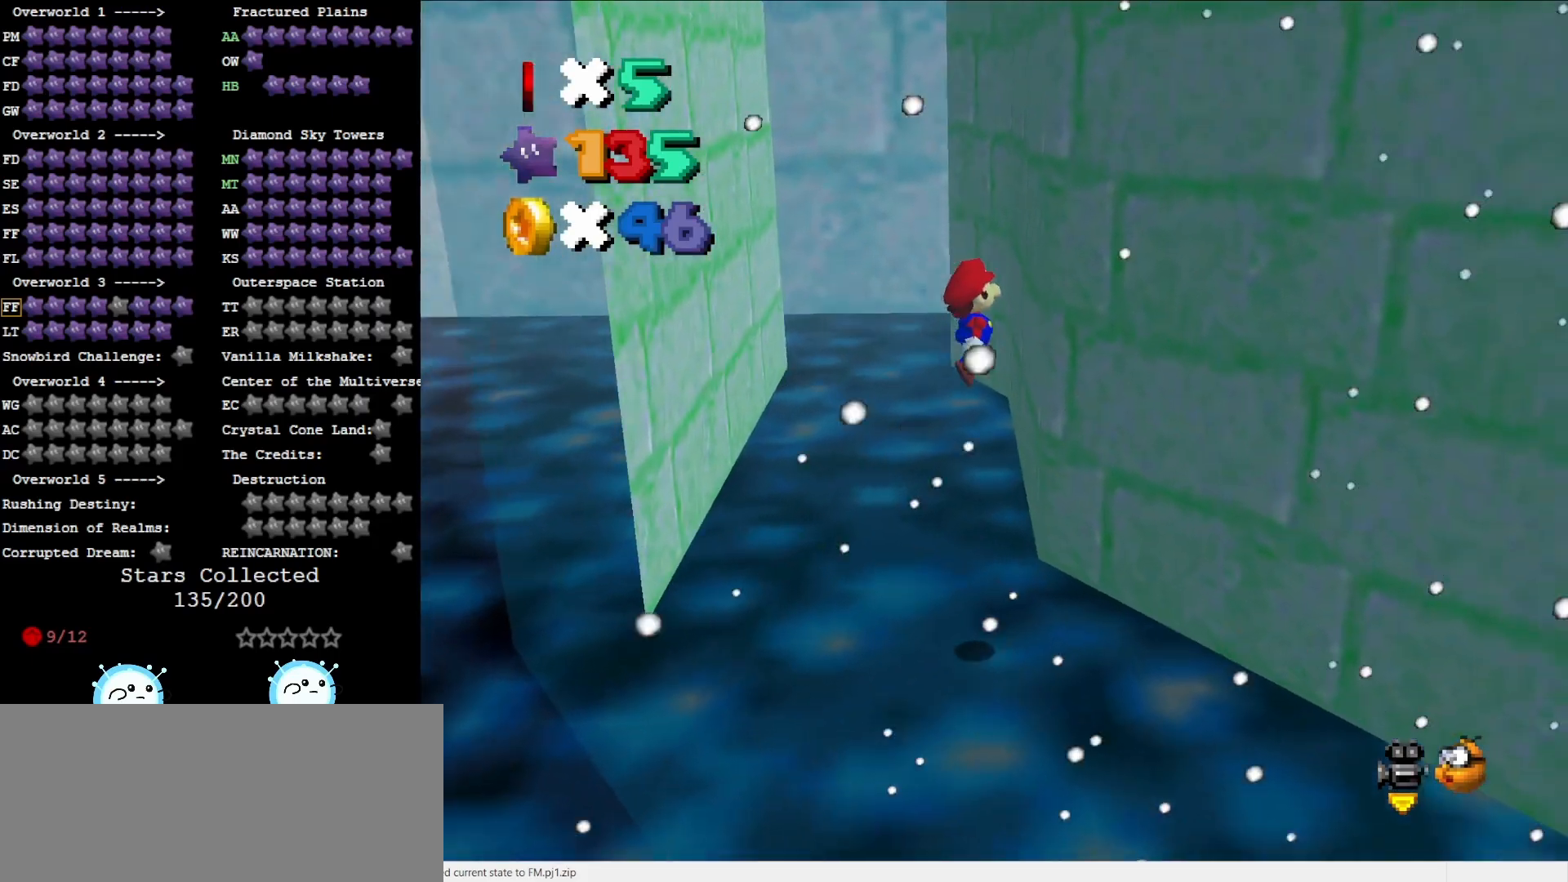
{"buttons": ["A"], "left_stick": "left", "events": [[283, "left_stick", "up-left"], [350, "A", "down"], [383, "left_stick", "left"]]}
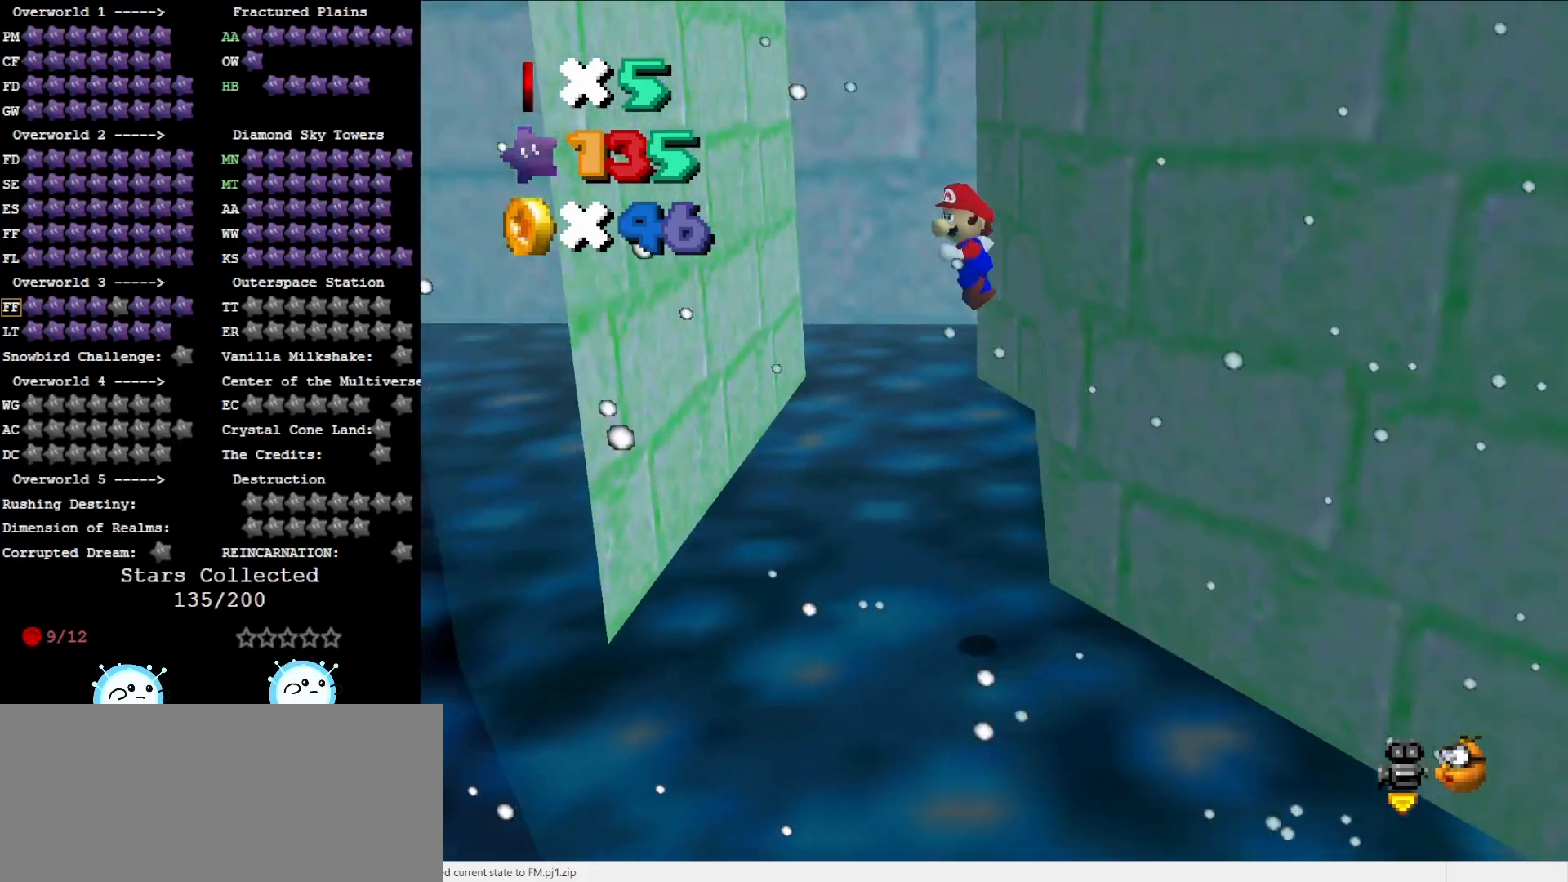
{"buttons": [], "left_stick": "up-left", "events": [[83, "A", "up"], [417, "left_stick", "up-left"]]}
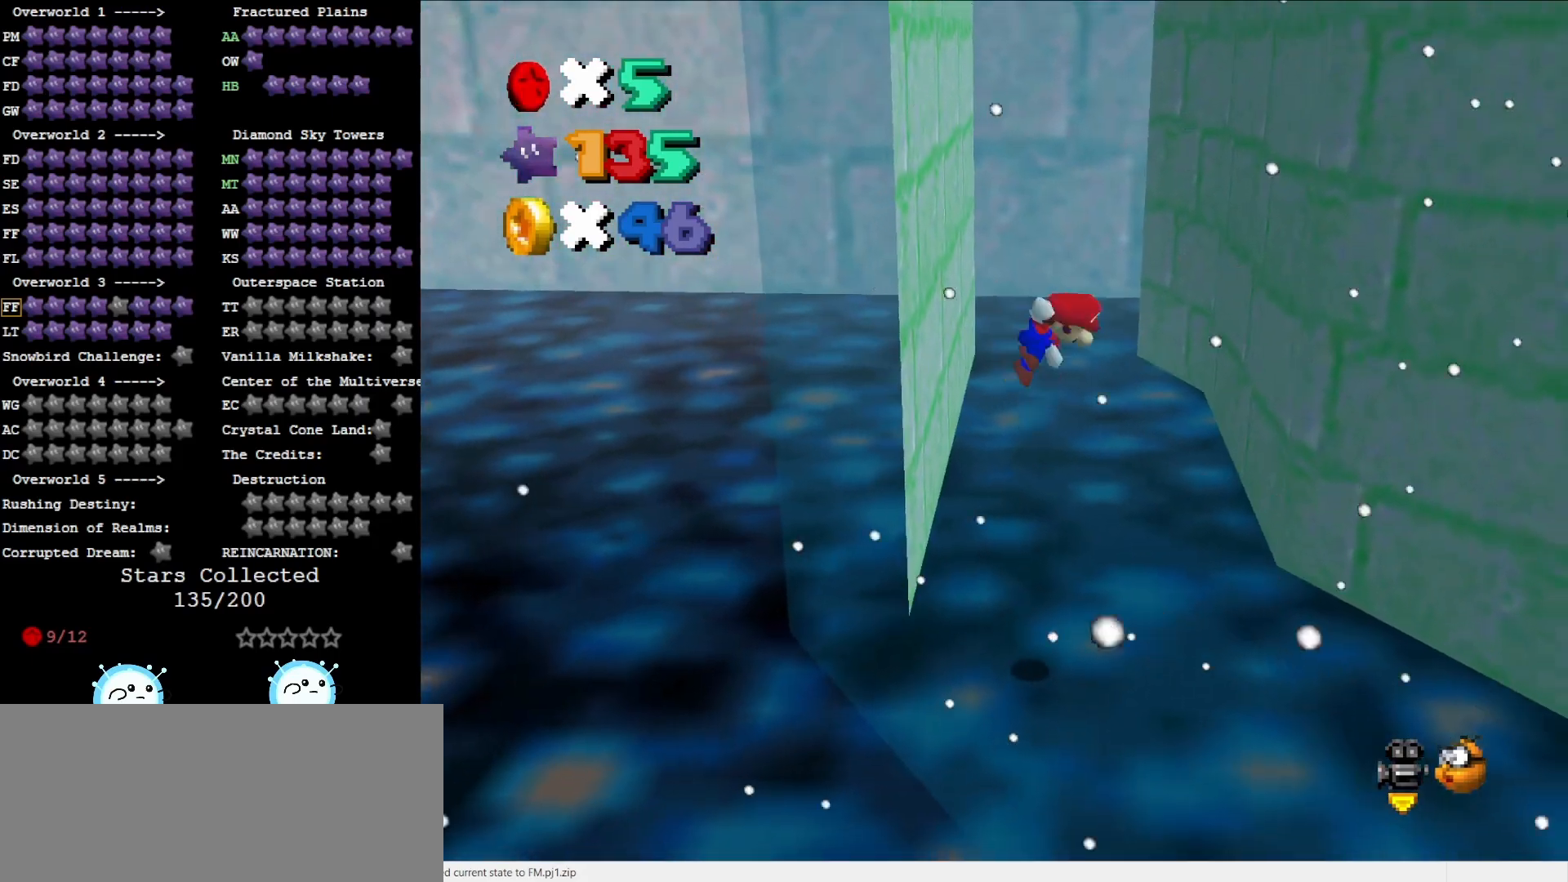
{"buttons": [], "left_stick": "up", "events": [[17, "A", "down"], [17, "left_stick", "up"], [233, "A", "up"]]}
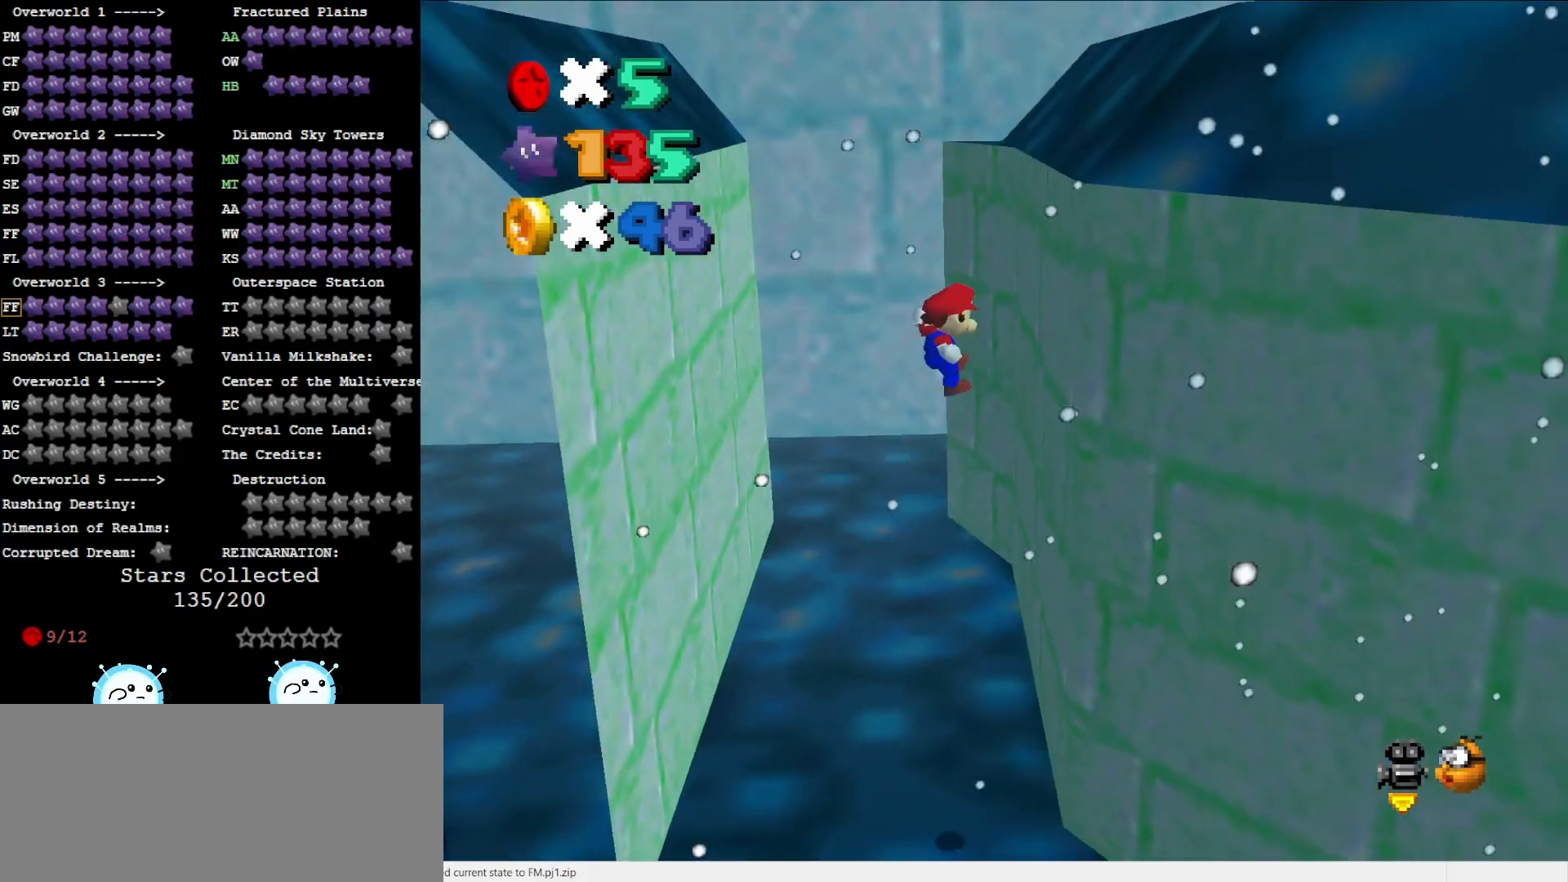
{"buttons": ["A"], "left_stick": "up", "events": [[383, "A", "down"]]}
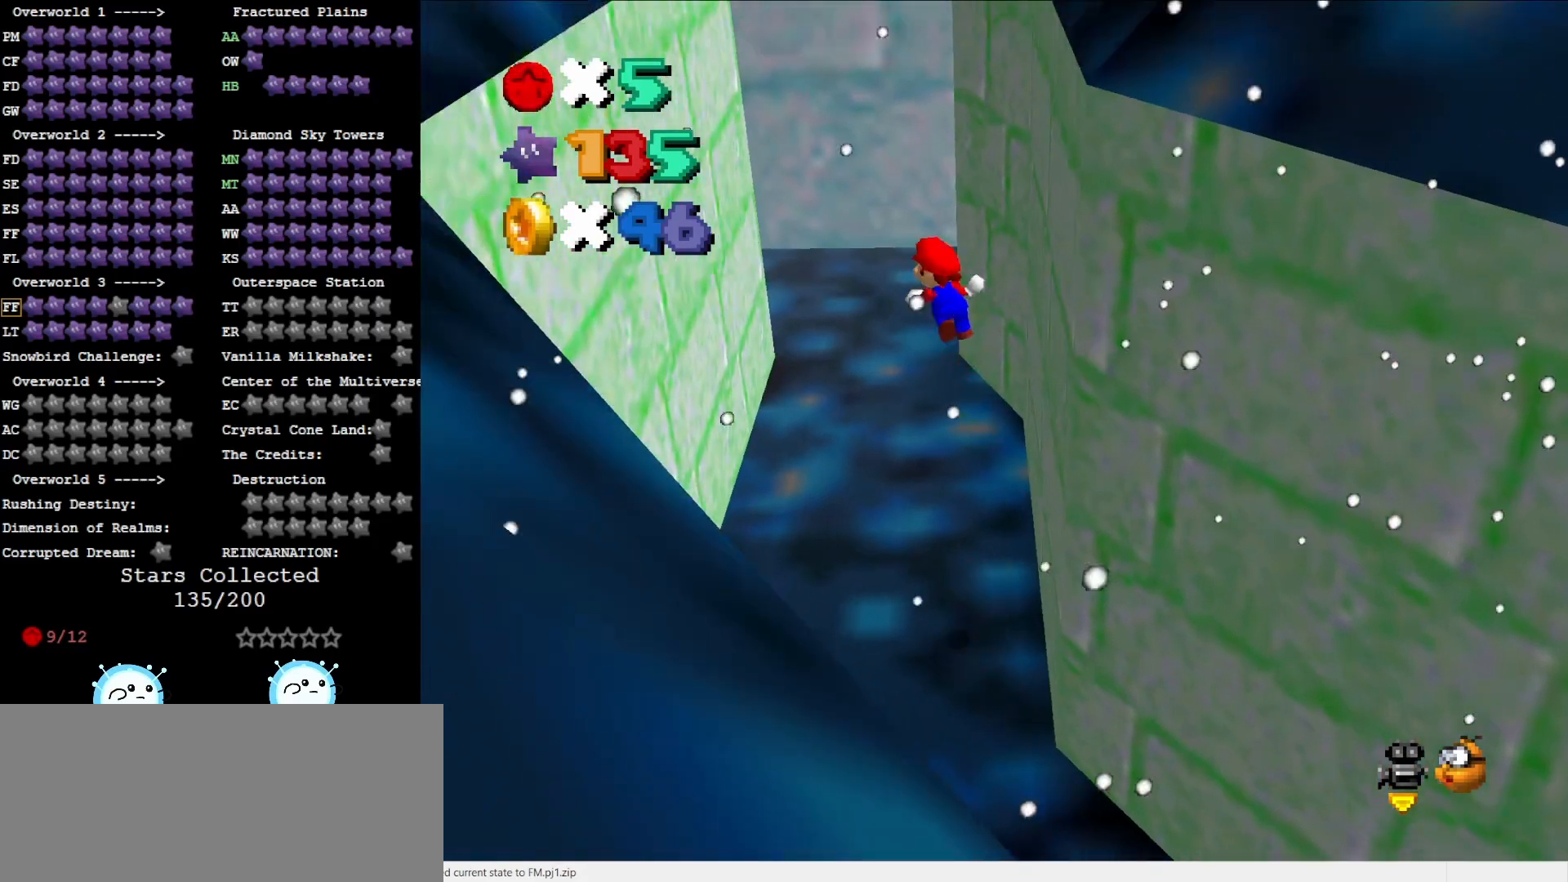
{"buttons": [], "left_stick": "up-left", "events": [[67, "A", "up"], [200, "left_stick", "up-left"]]}
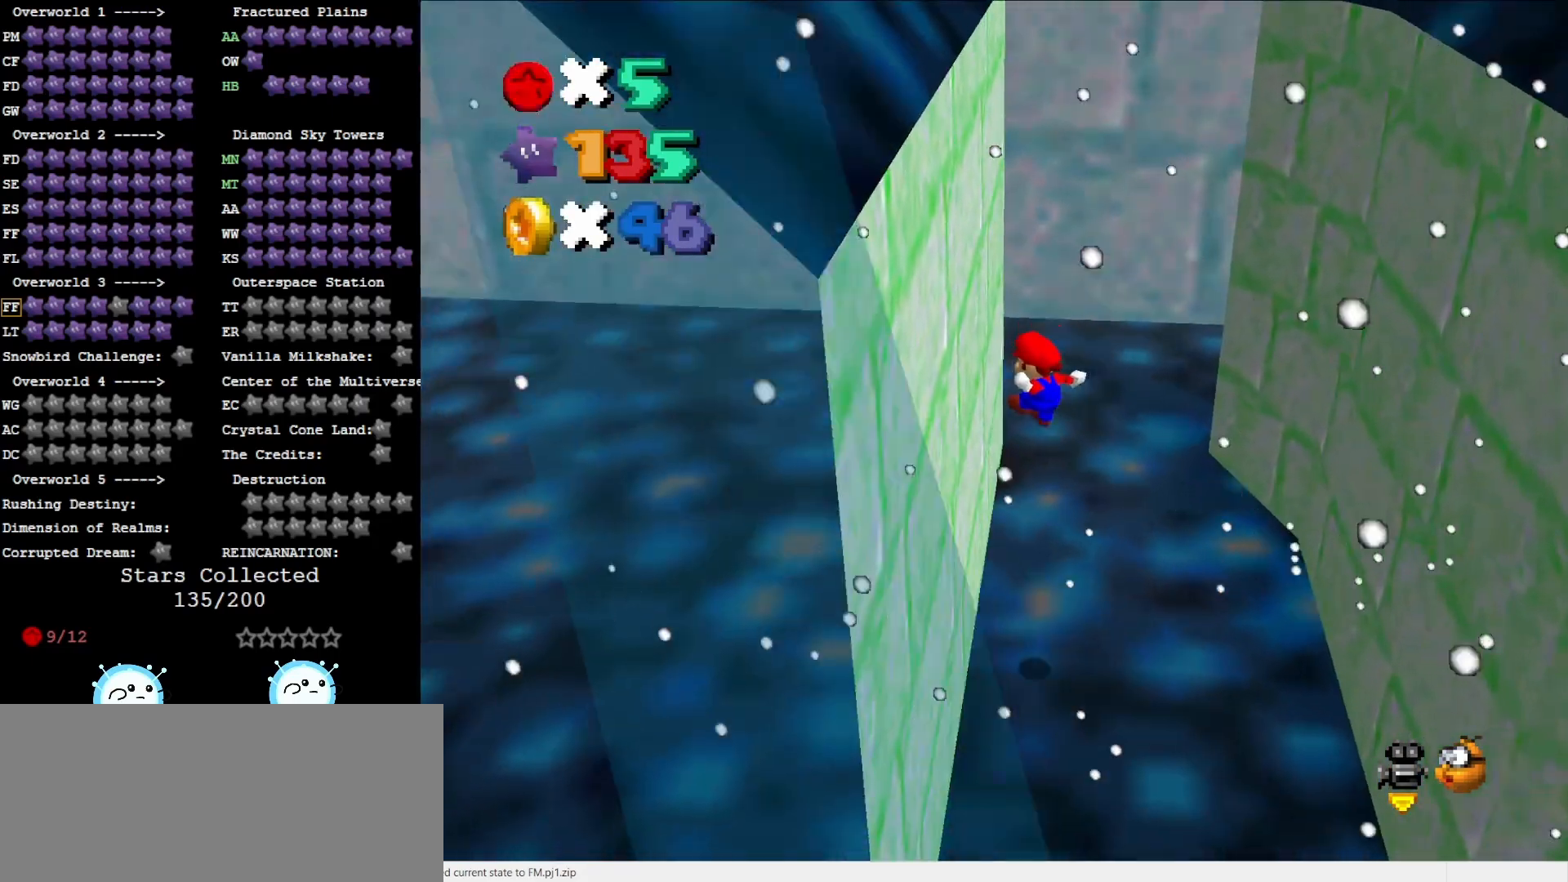
{"buttons": [], "left_stick": "center", "events": [[167, "A", "down"], [217, "left_stick", "up-right"], [400, "A", "up"], [400, "left_stick", "center"]]}
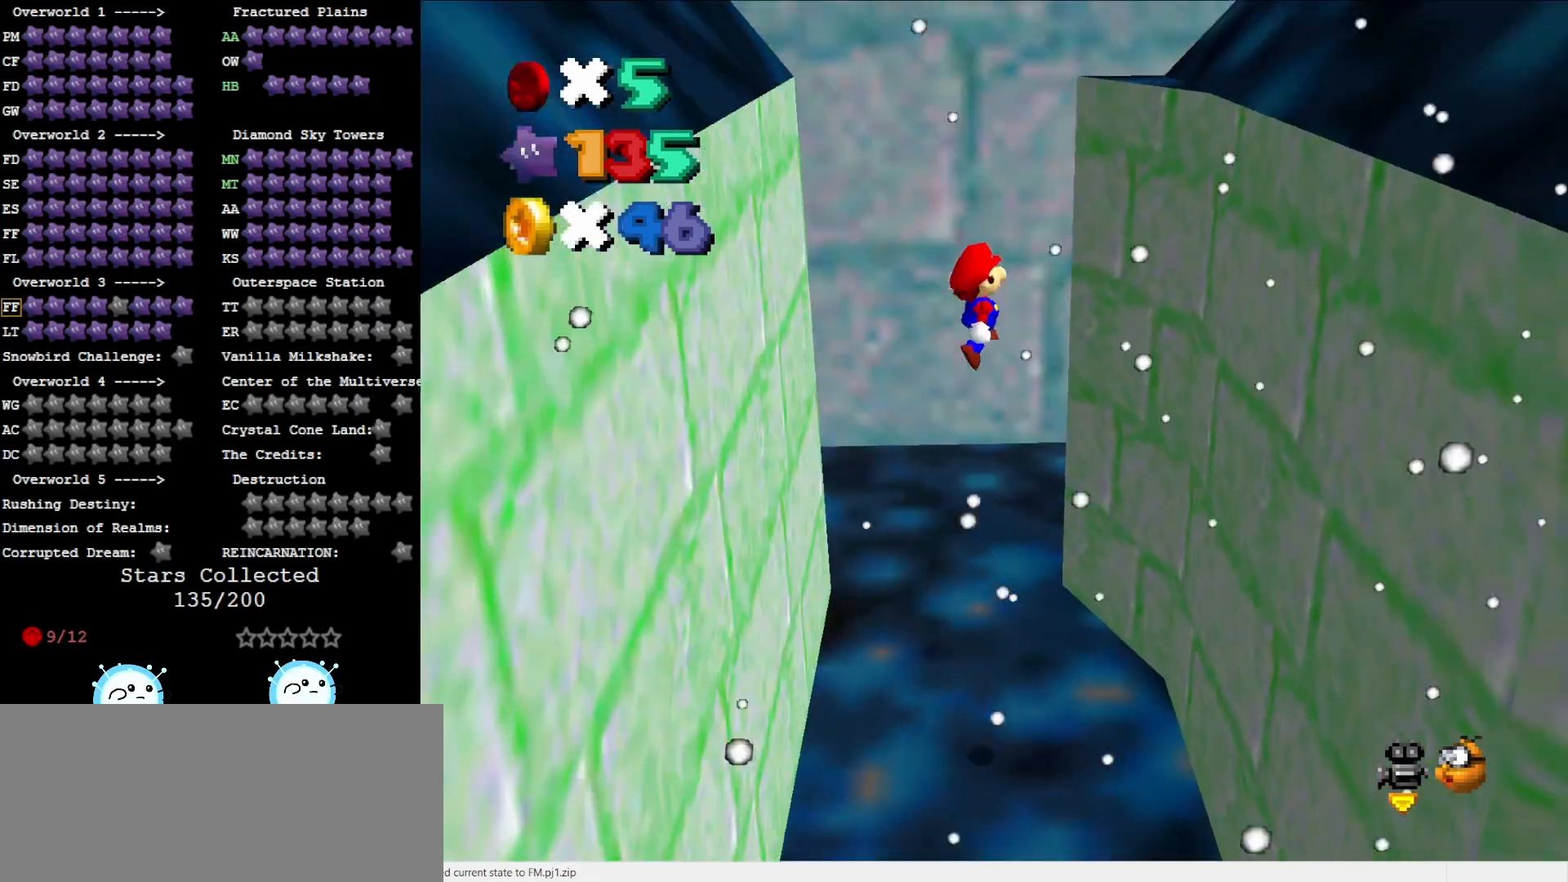
{"buttons": [], "left_stick": "up", "events": [[17, "left_stick", "up"]]}
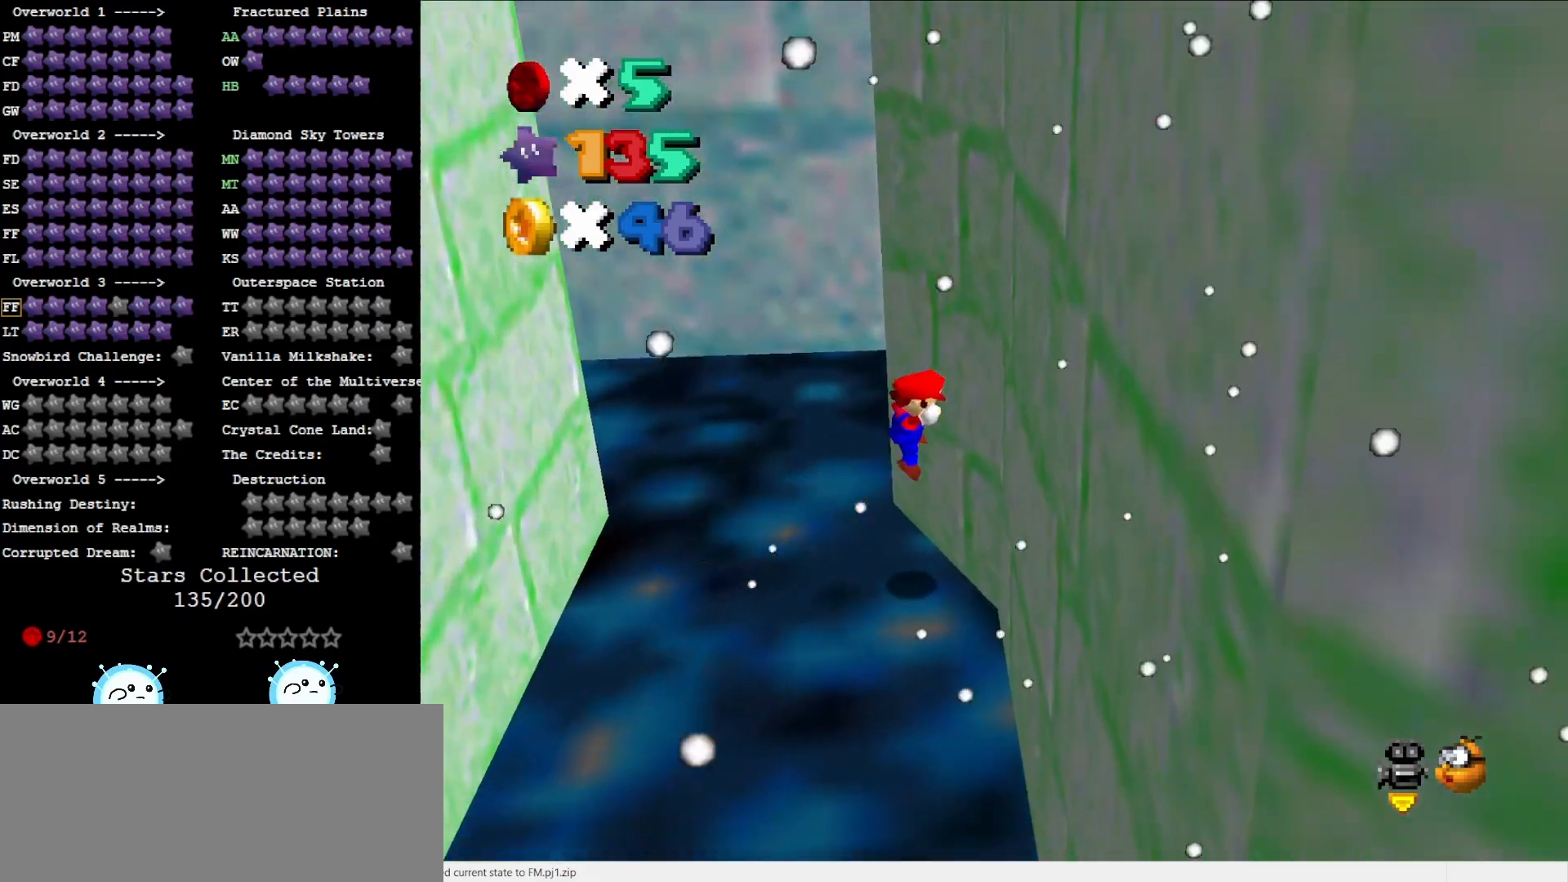
{"buttons": [], "left_stick": "down-left", "events": [[50, "A", "down"], [50, "left_stick", "down-left"], [183, "A", "up"]]}
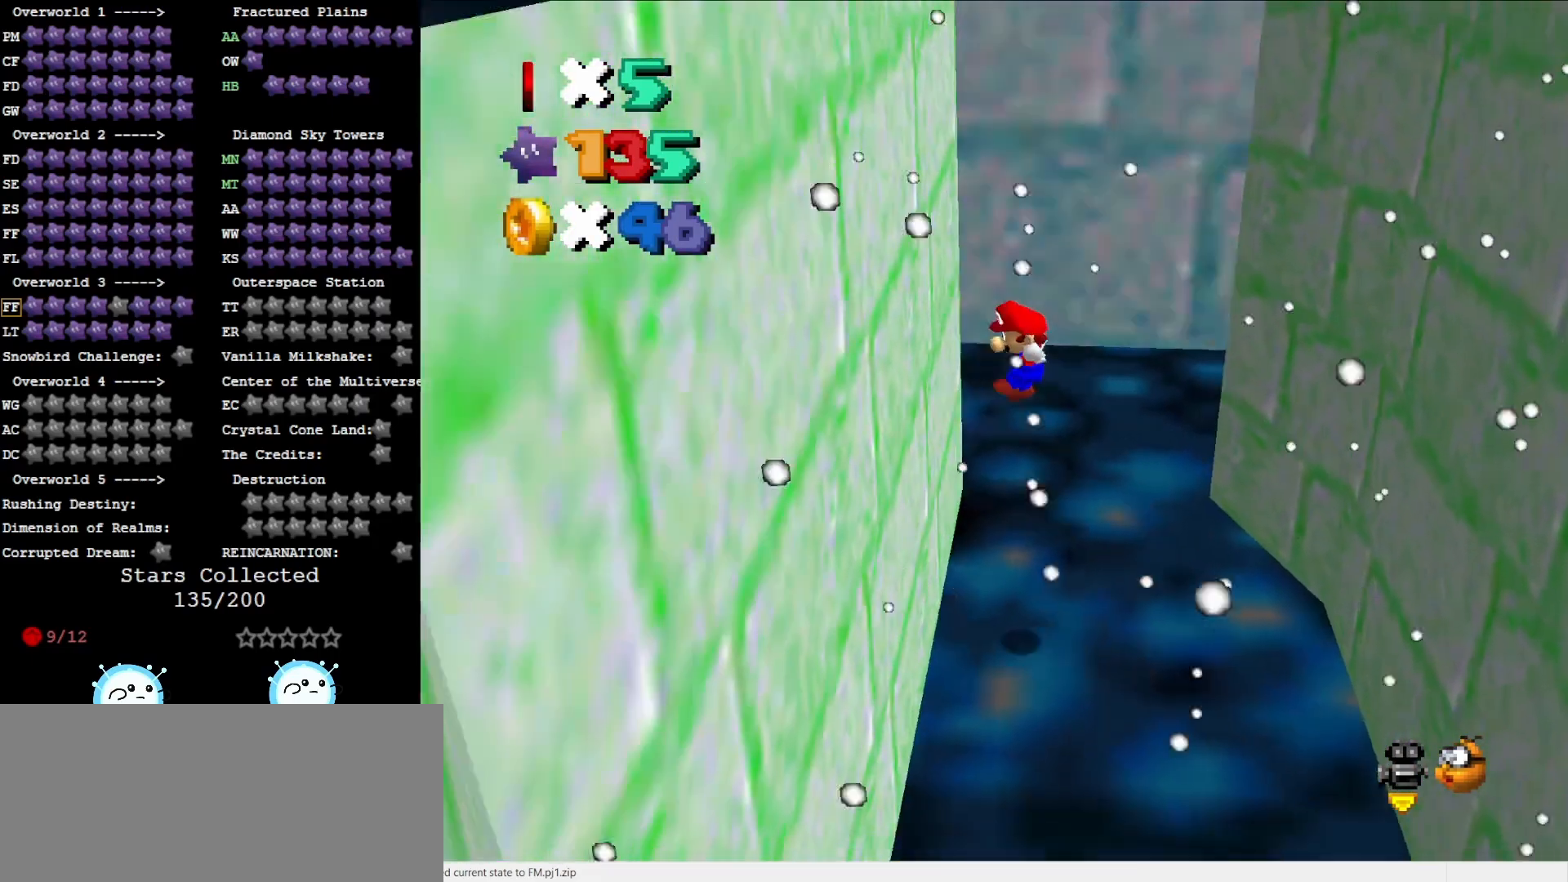
{"buttons": [], "left_stick": "right", "events": [[150, "left_stick", "center"], [217, "A", "down"], [217, "left_stick", "right"], [367, "A", "up"]]}
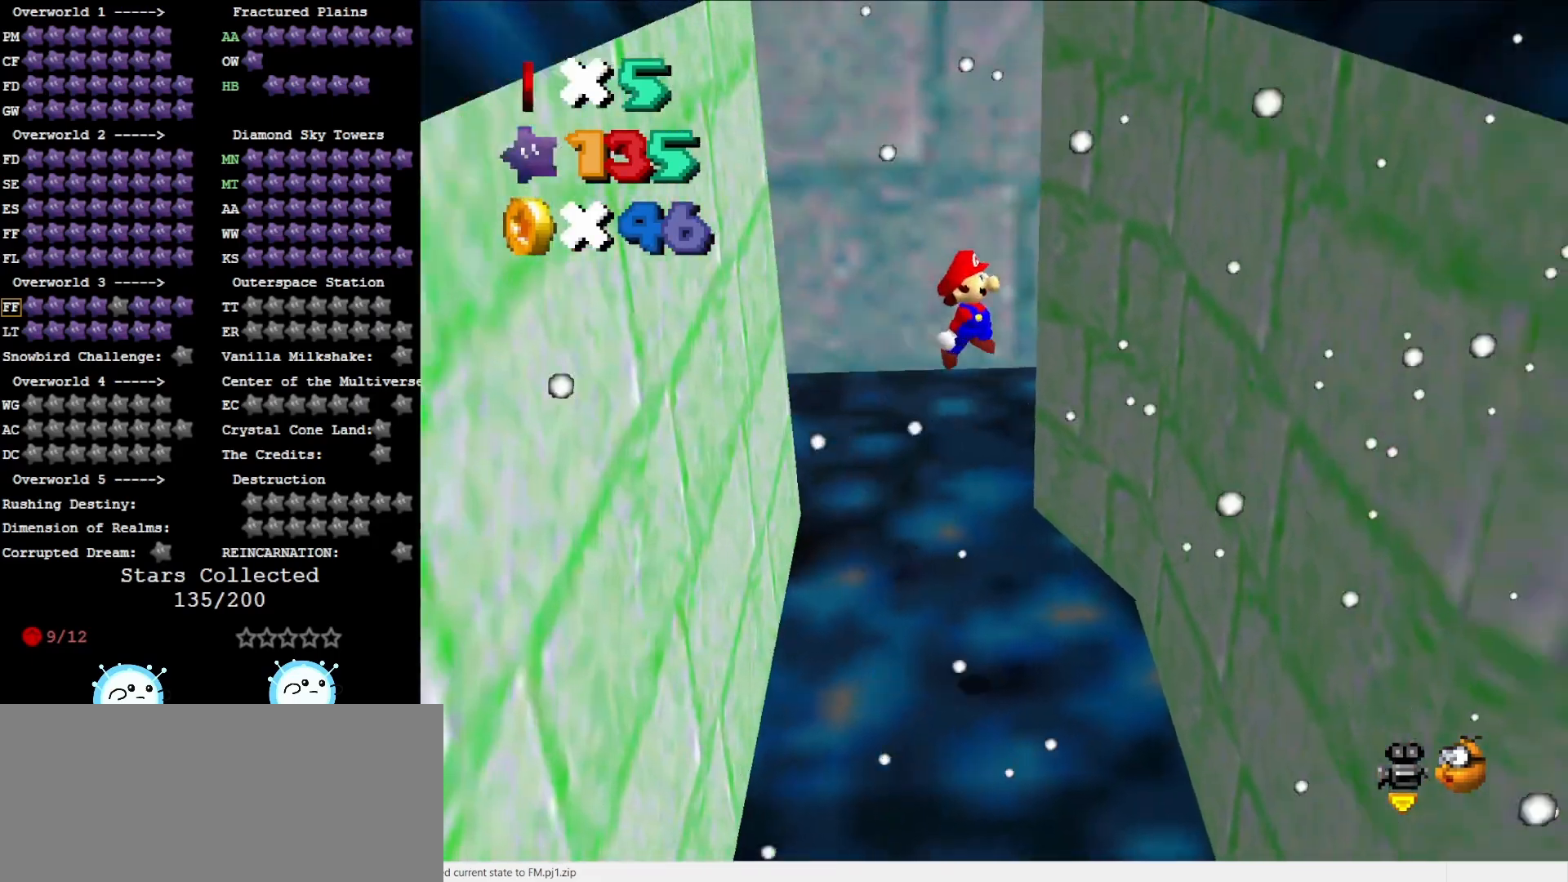
{"buttons": [], "left_stick": "up-left", "events": [[350, "left_stick", "up"], [383, "A", "down"], [417, "left_stick", "up-left"], [433, "A", "up"]]}
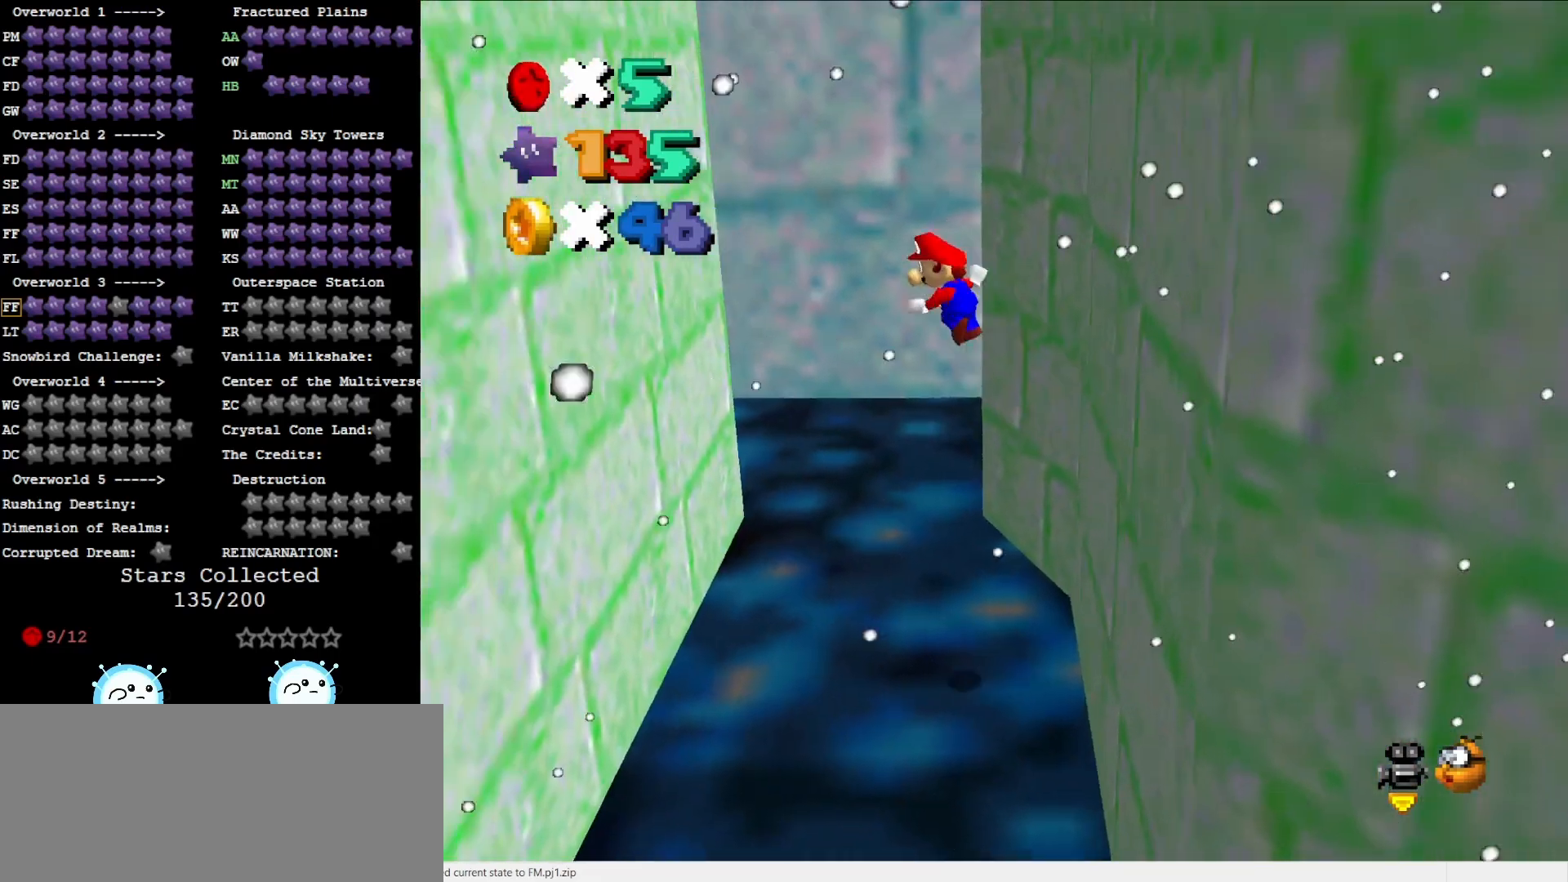
{"buttons": [], "left_stick": "up-left", "events": [[67, "C_UP", "down"], [167, "C_UP", "up"]]}
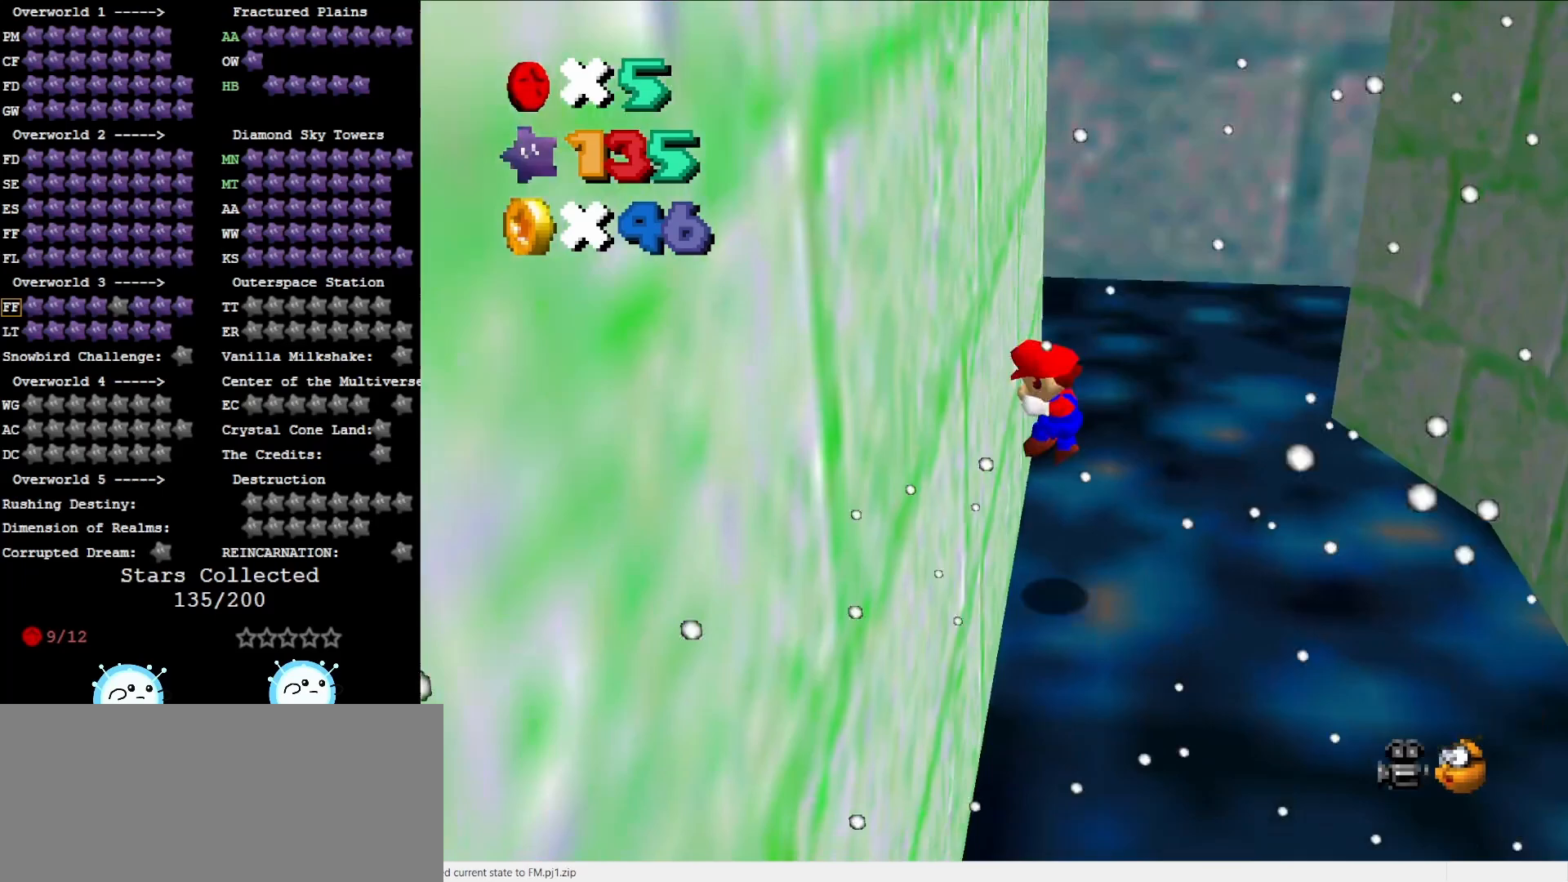
{"buttons": [], "left_stick": "right", "events": [[33, "A", "down"], [67, "left_stick", "up-right"], [267, "A", "up"], [267, "left_stick", "right"]]}
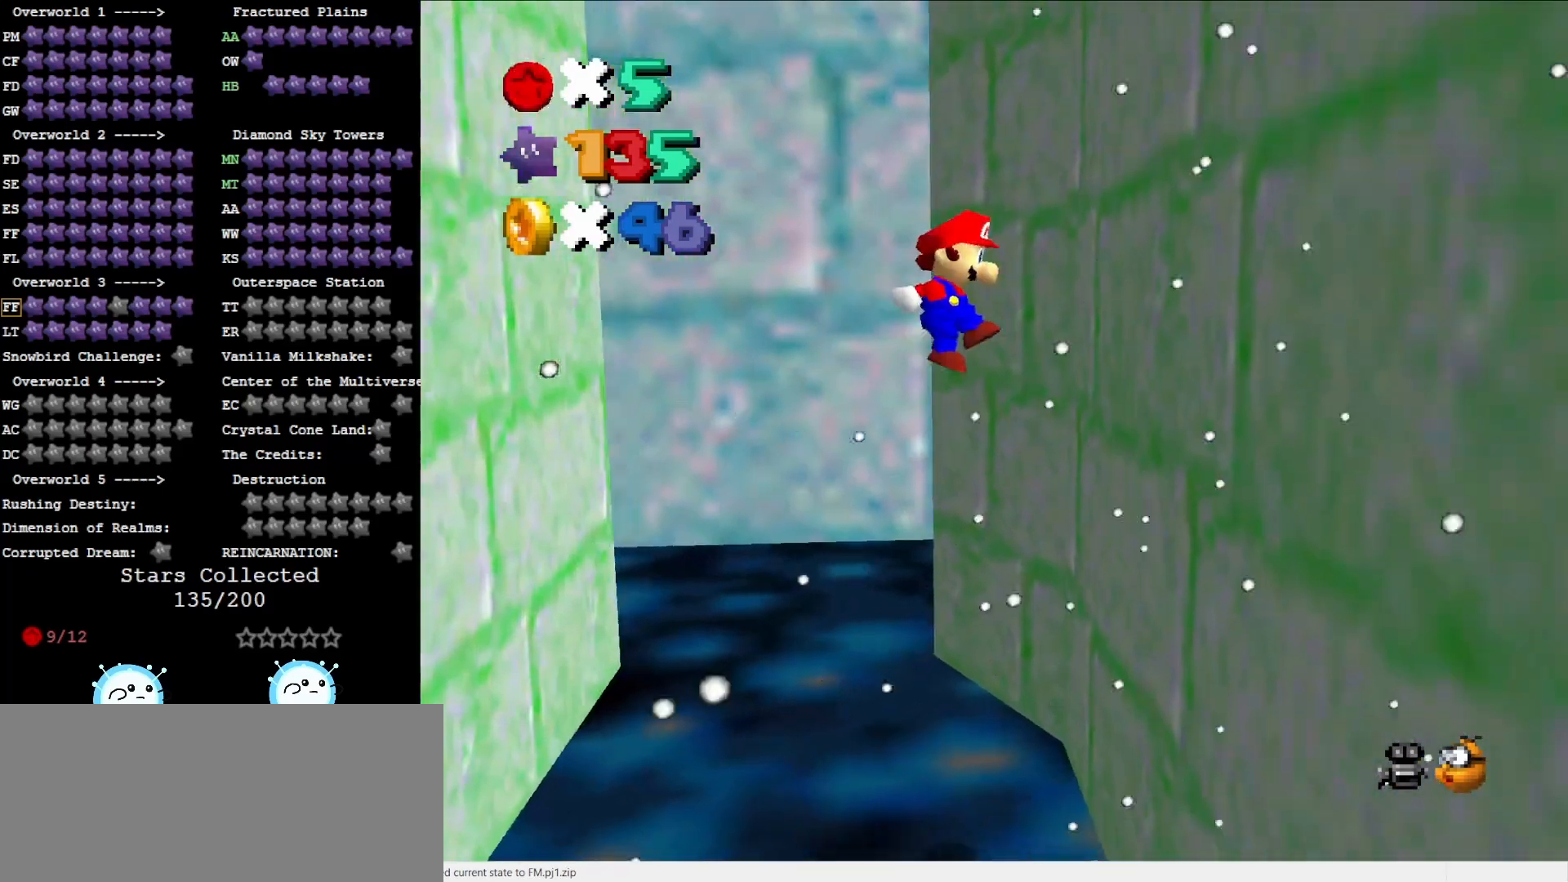
{"buttons": [], "left_stick": "up-left", "events": [[150, "left_stick", "up"], [217, "A", "down"], [217, "left_stick", "up-left"], [300, "A", "up"]]}
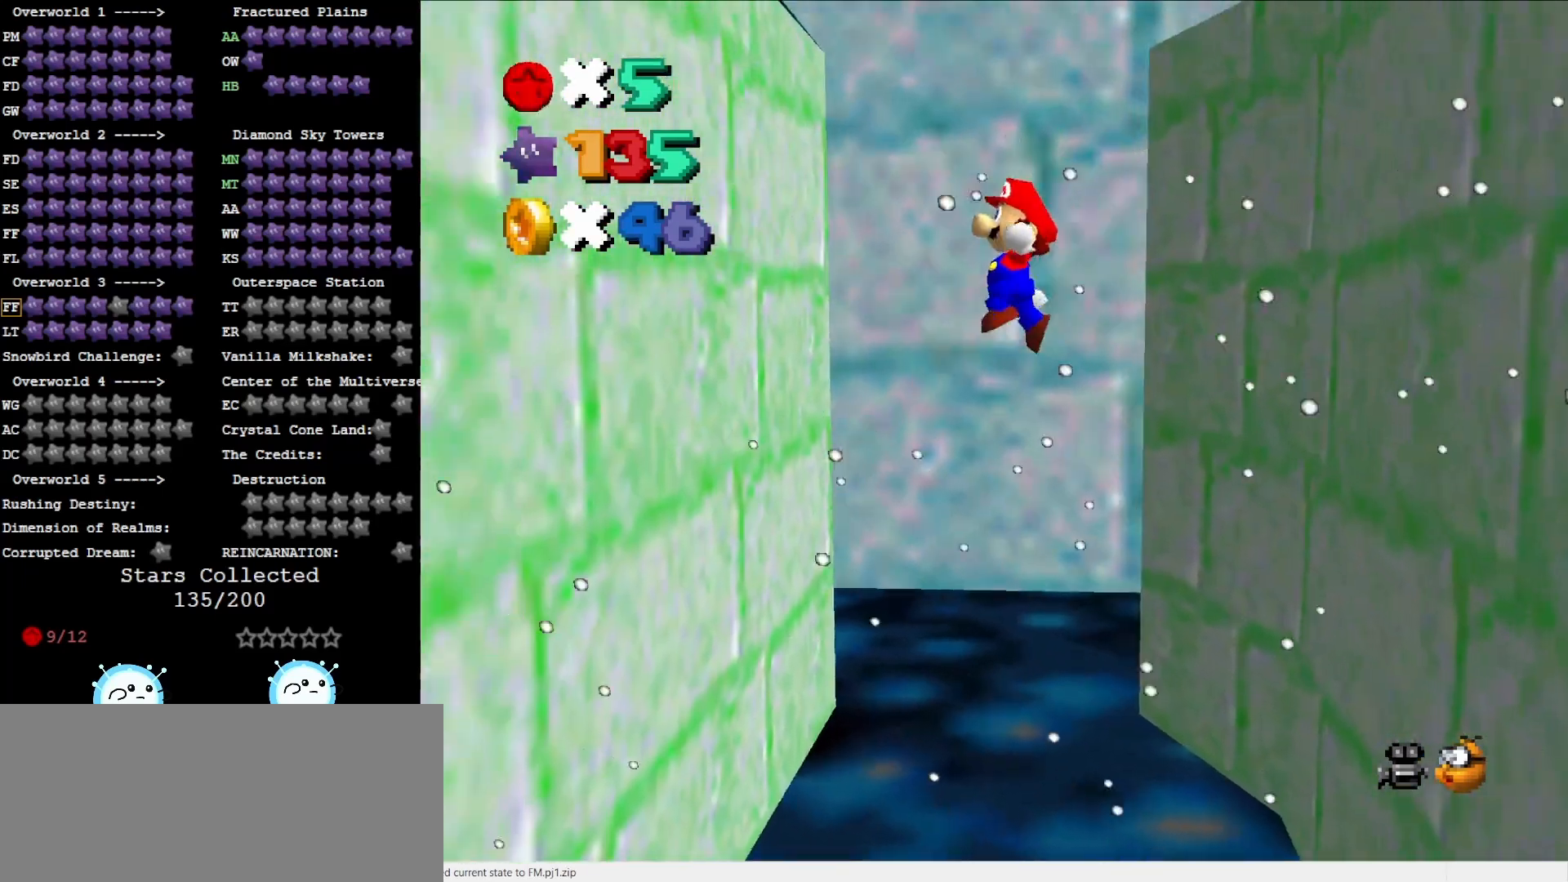
{"buttons": ["A"], "left_stick": "up-right", "events": [[367, "left_stick", "up-right"], [400, "A", "down"]]}
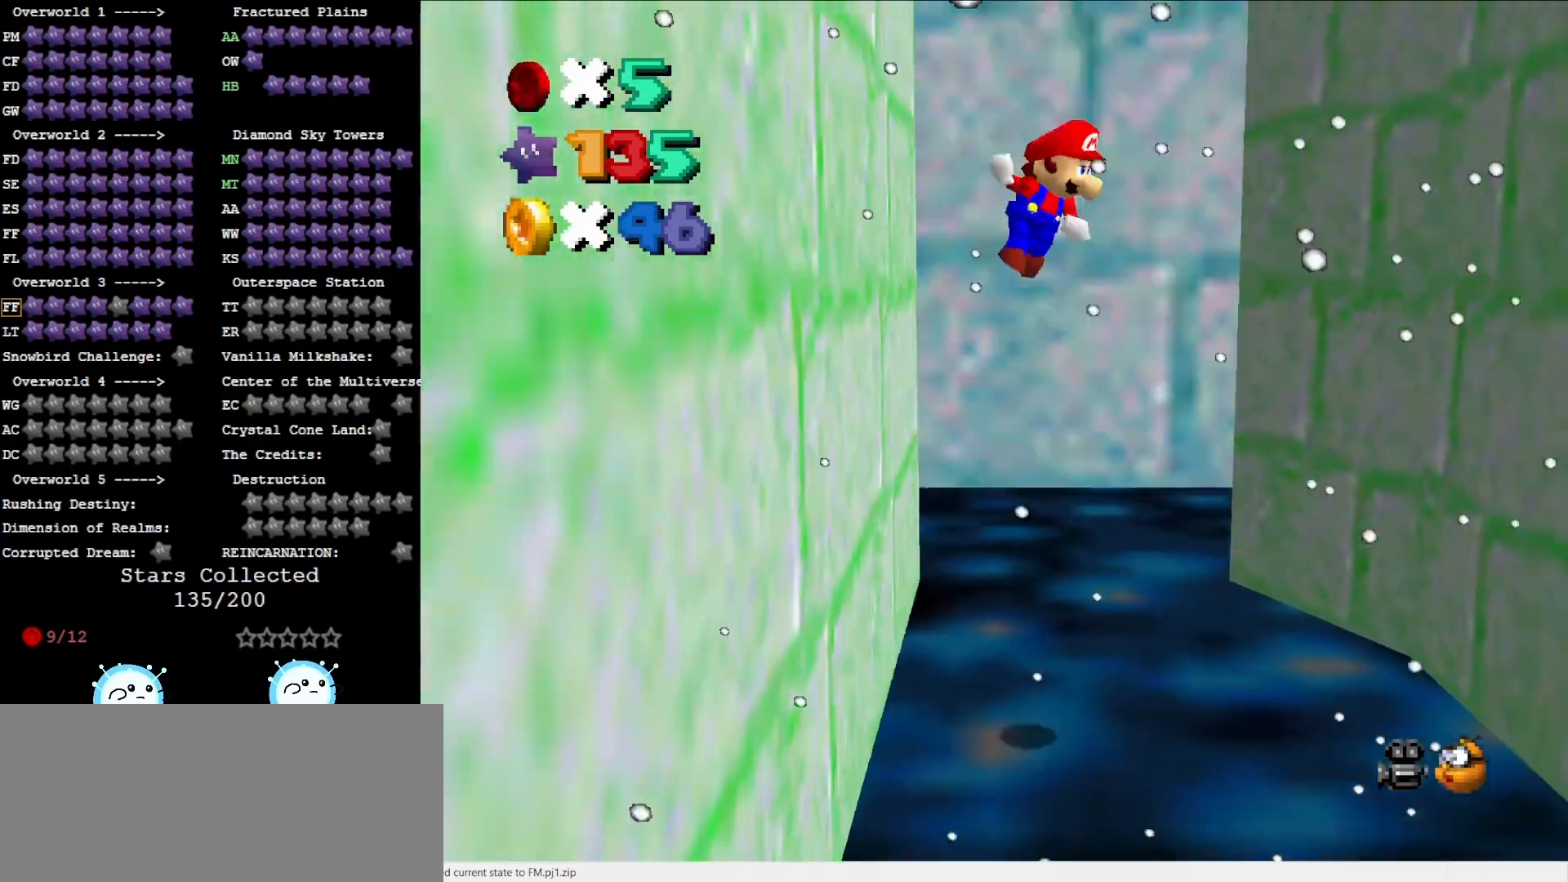
{"buttons": [], "left_stick": "up-right", "events": [[17, "A", "up"], [83, "left_stick", "center"], [150, "left_stick", "right"], [333, "left_stick", "up-right"]]}
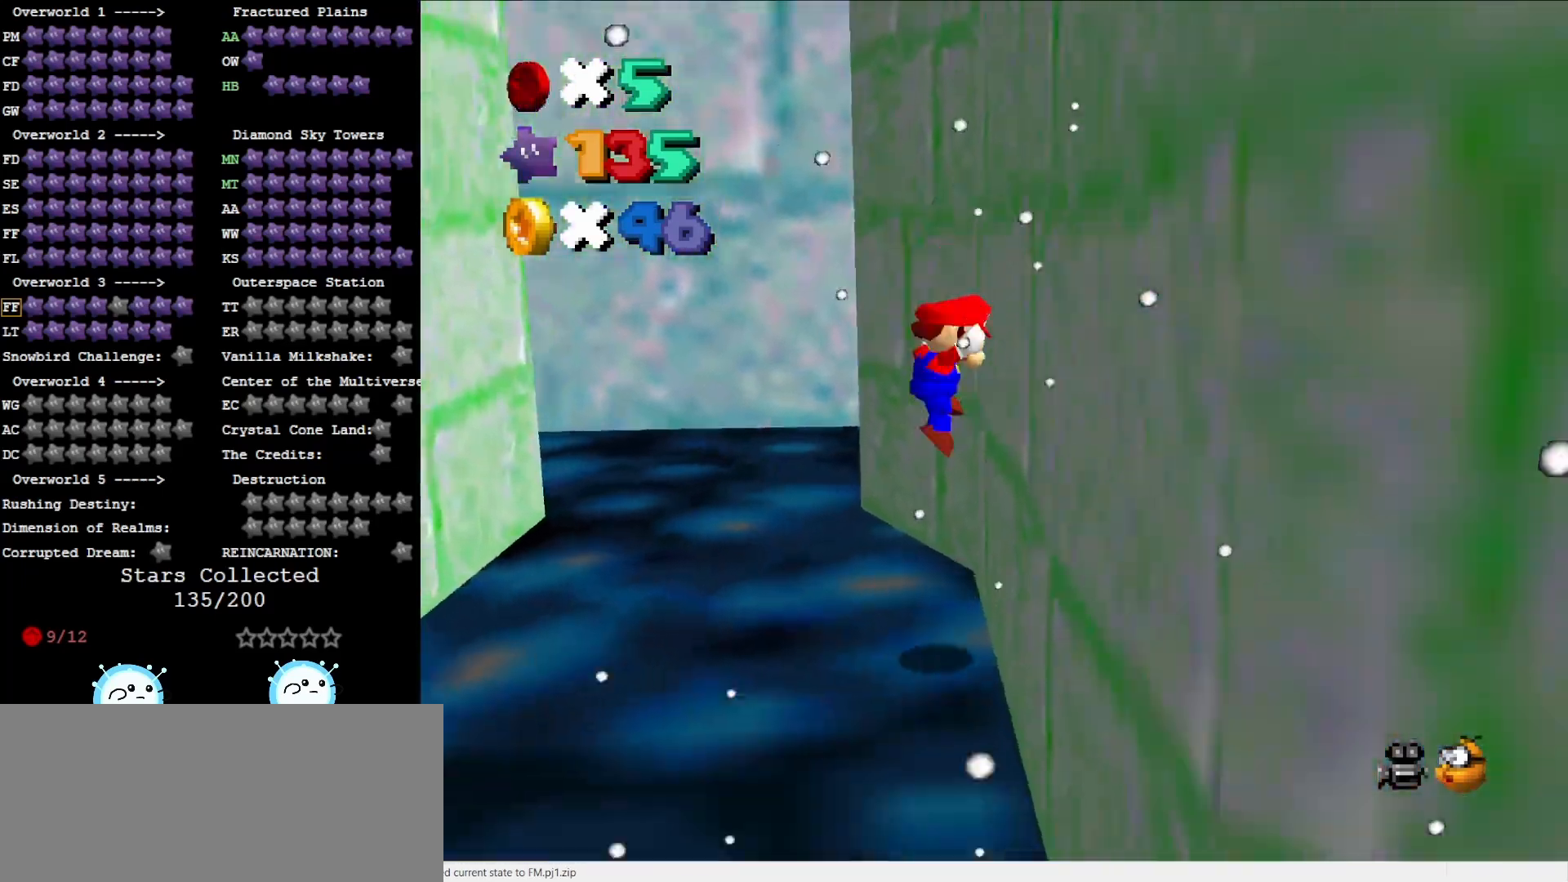
{"buttons": [], "left_stick": "up-left", "events": [[50, "A", "down"], [83, "left_stick", "up-left"], [200, "A", "up"], [350, "left_stick", "up"], [450, "left_stick", "up-left"]]}
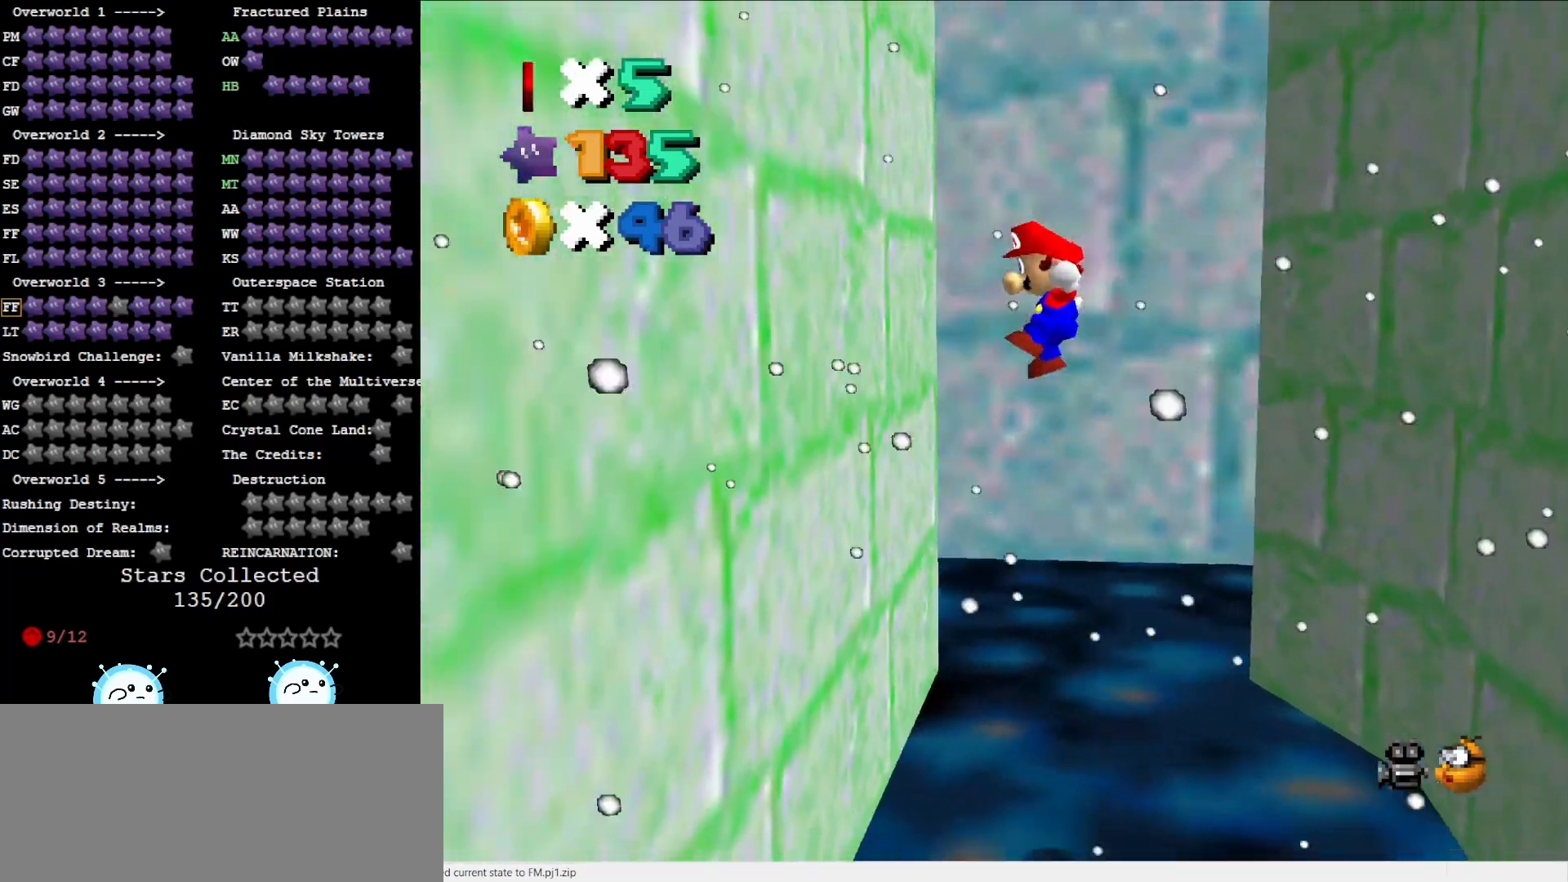
{"buttons": [], "left_stick": "up-right", "events": [[283, "A", "down"], [283, "left_stick", "up-right"], [417, "A", "up"]]}
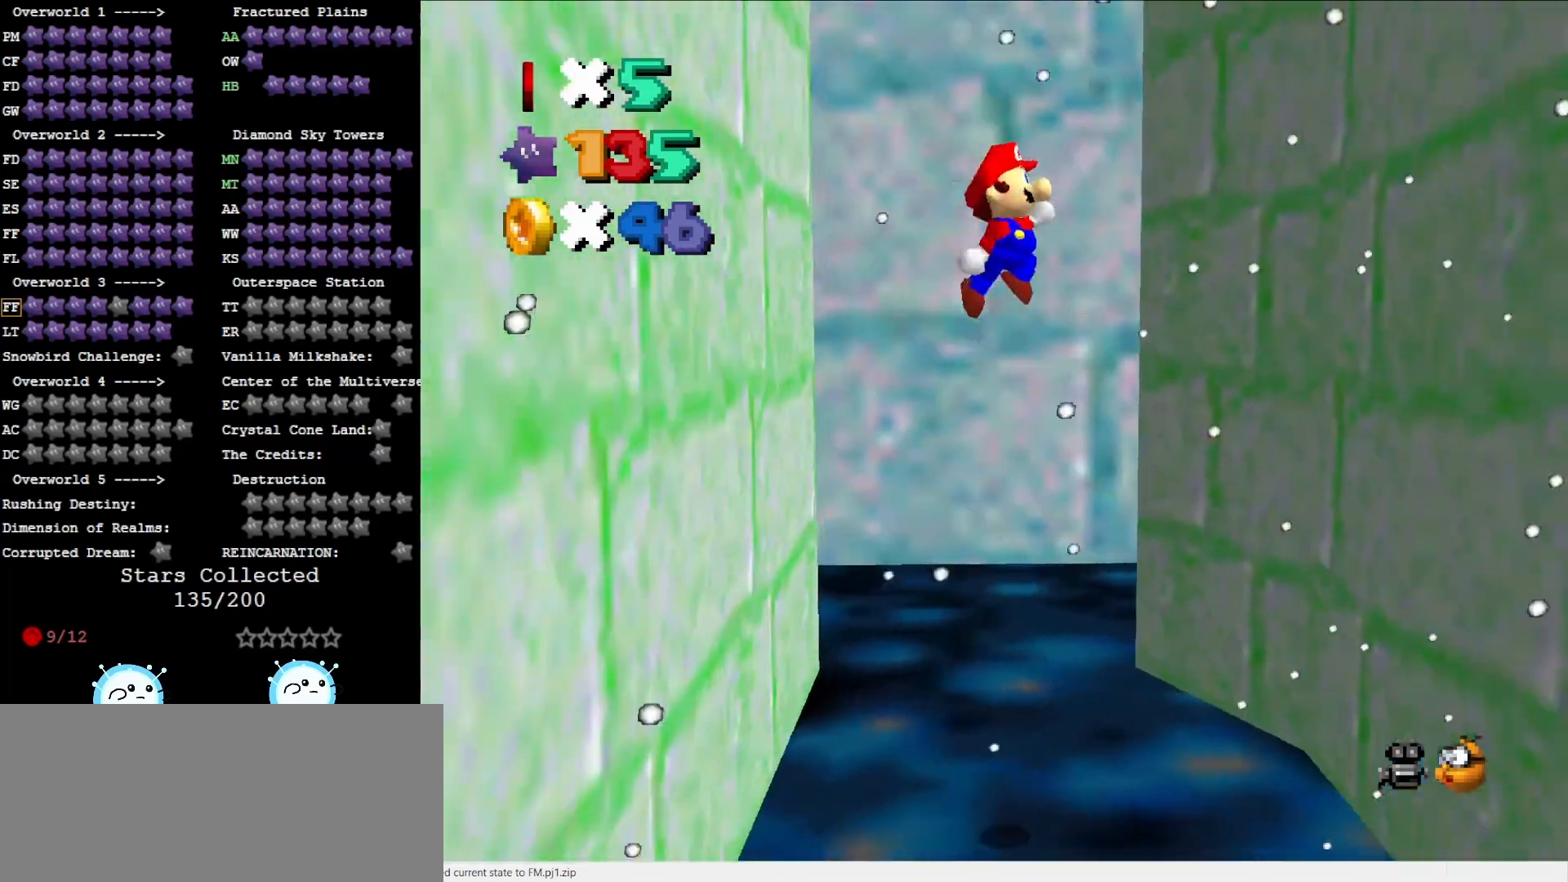
{"buttons": ["A"], "left_stick": "up-left", "events": [[100, "left_stick", "right"], [400, "left_stick", "up"], [450, "A", "down"], [483, "left_stick", "up-left"]]}
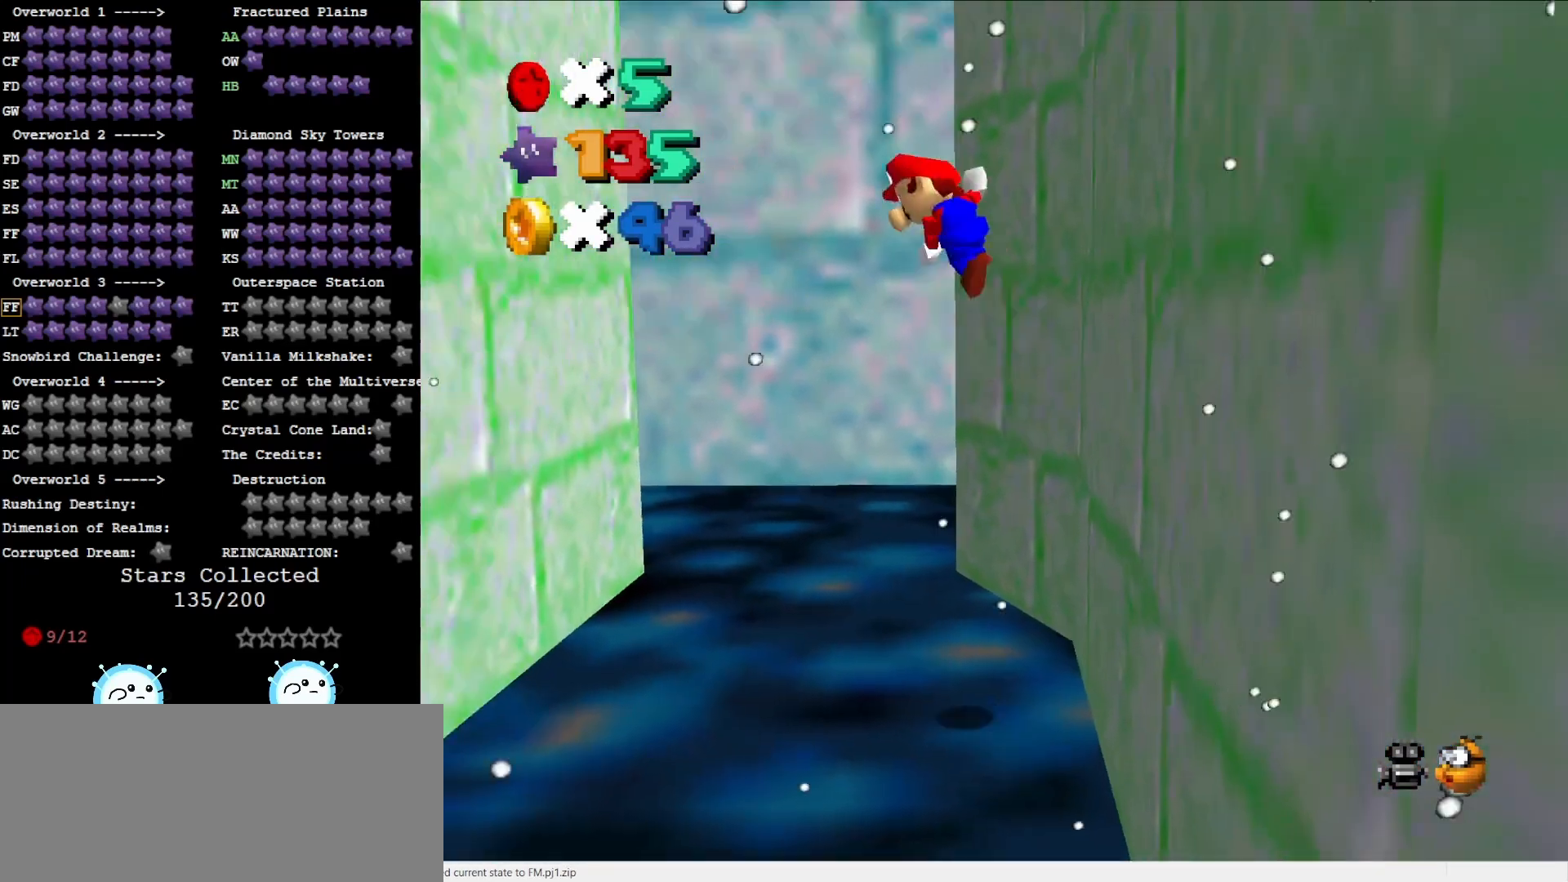
{"buttons": [], "left_stick": "up-left", "events": [[83, "A", "up"]]}
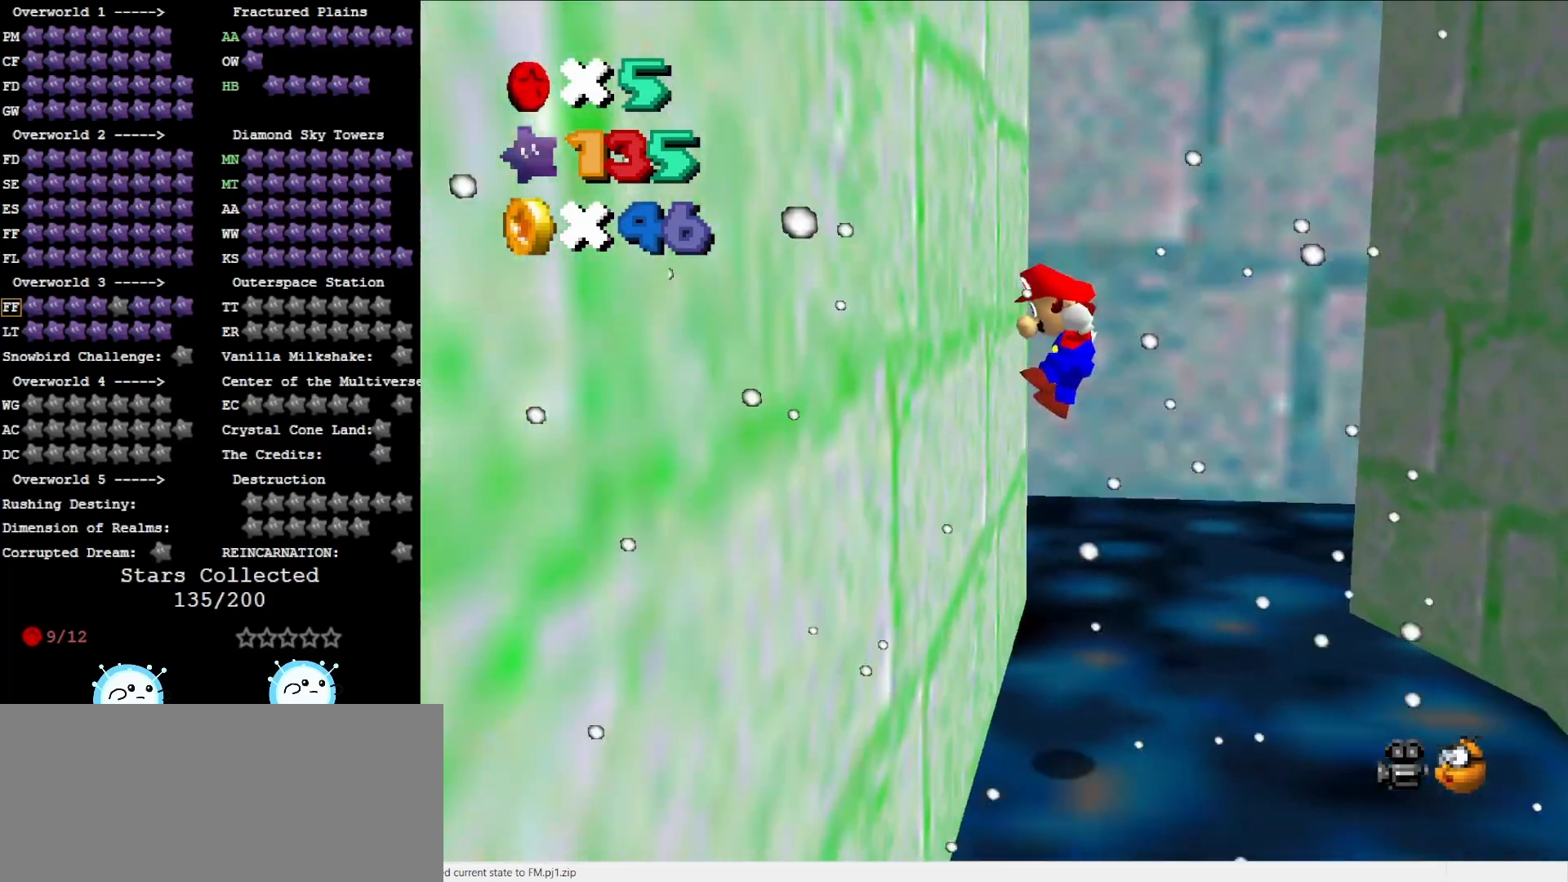
{"buttons": [], "left_stick": "right", "events": [[150, "left_stick", "up-right"], [183, "A", "down"], [333, "A", "up"], [367, "left_stick", "right"]]}
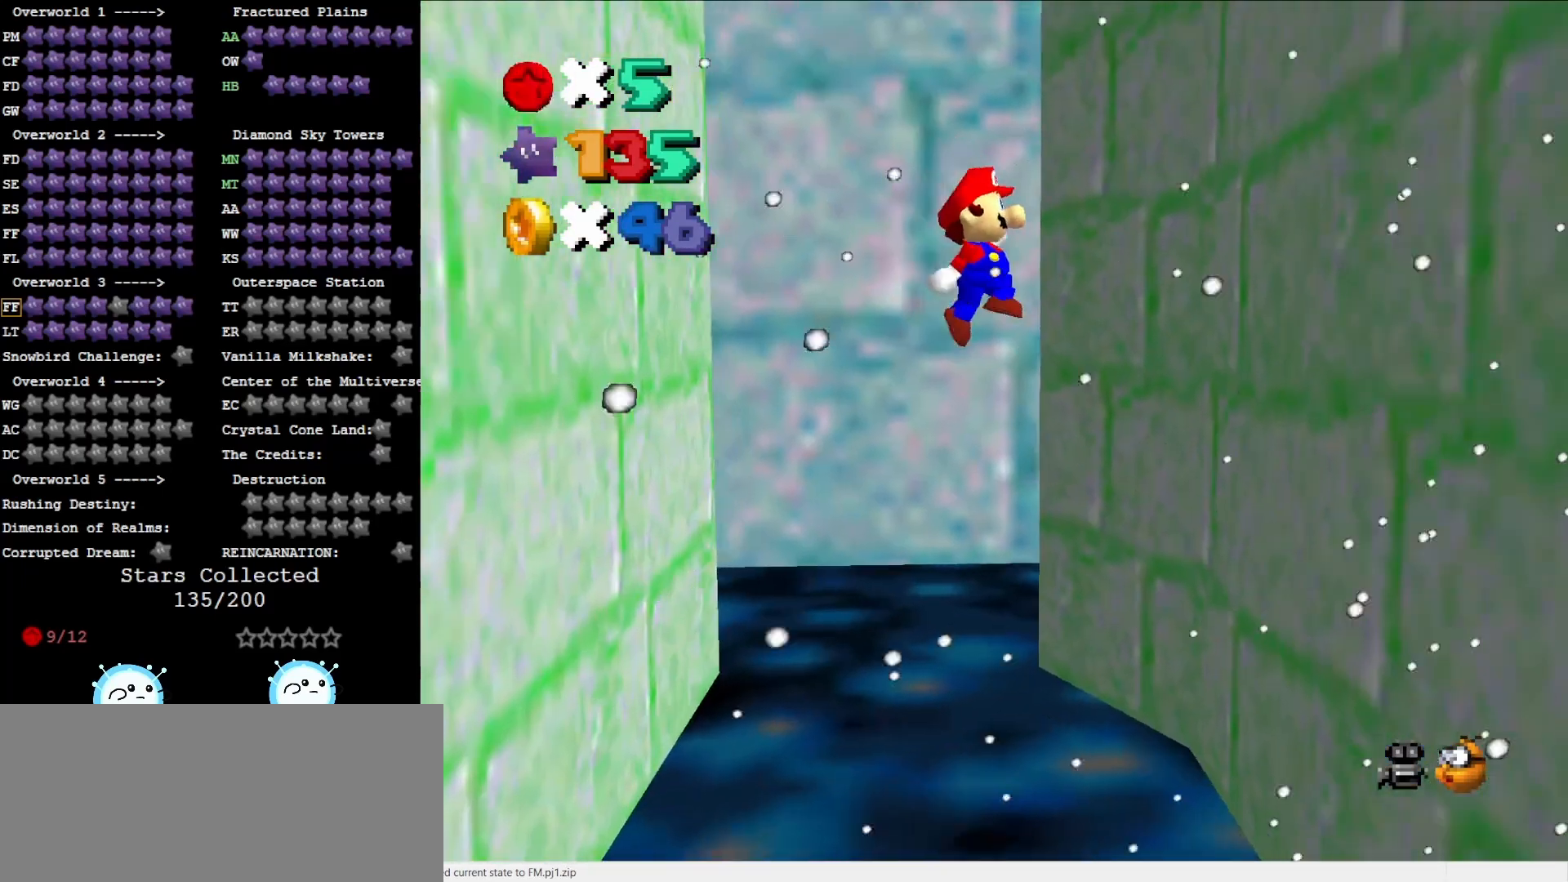
{"buttons": ["A"], "left_stick": "up-left", "events": [[167, "left_stick", "up-right"], [350, "A", "down"], [350, "left_stick", "up-left"]]}
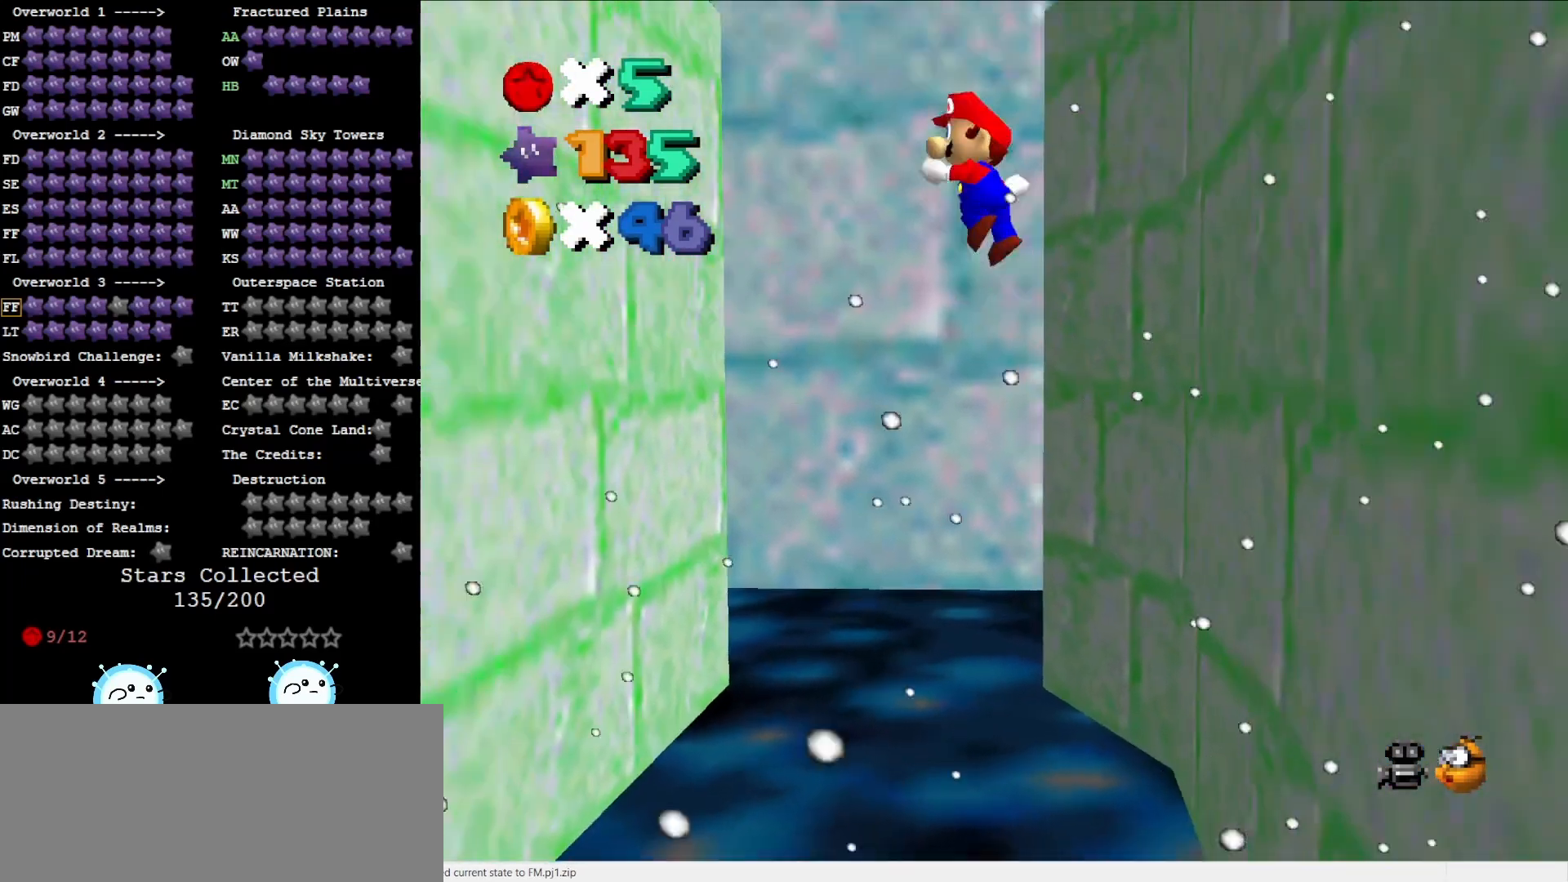
{"buttons": ["A"], "left_stick": "up-right", "events": [[350, "A", "up"], [500, "A", "down"], [500, "left_stick", "up-right"]]}
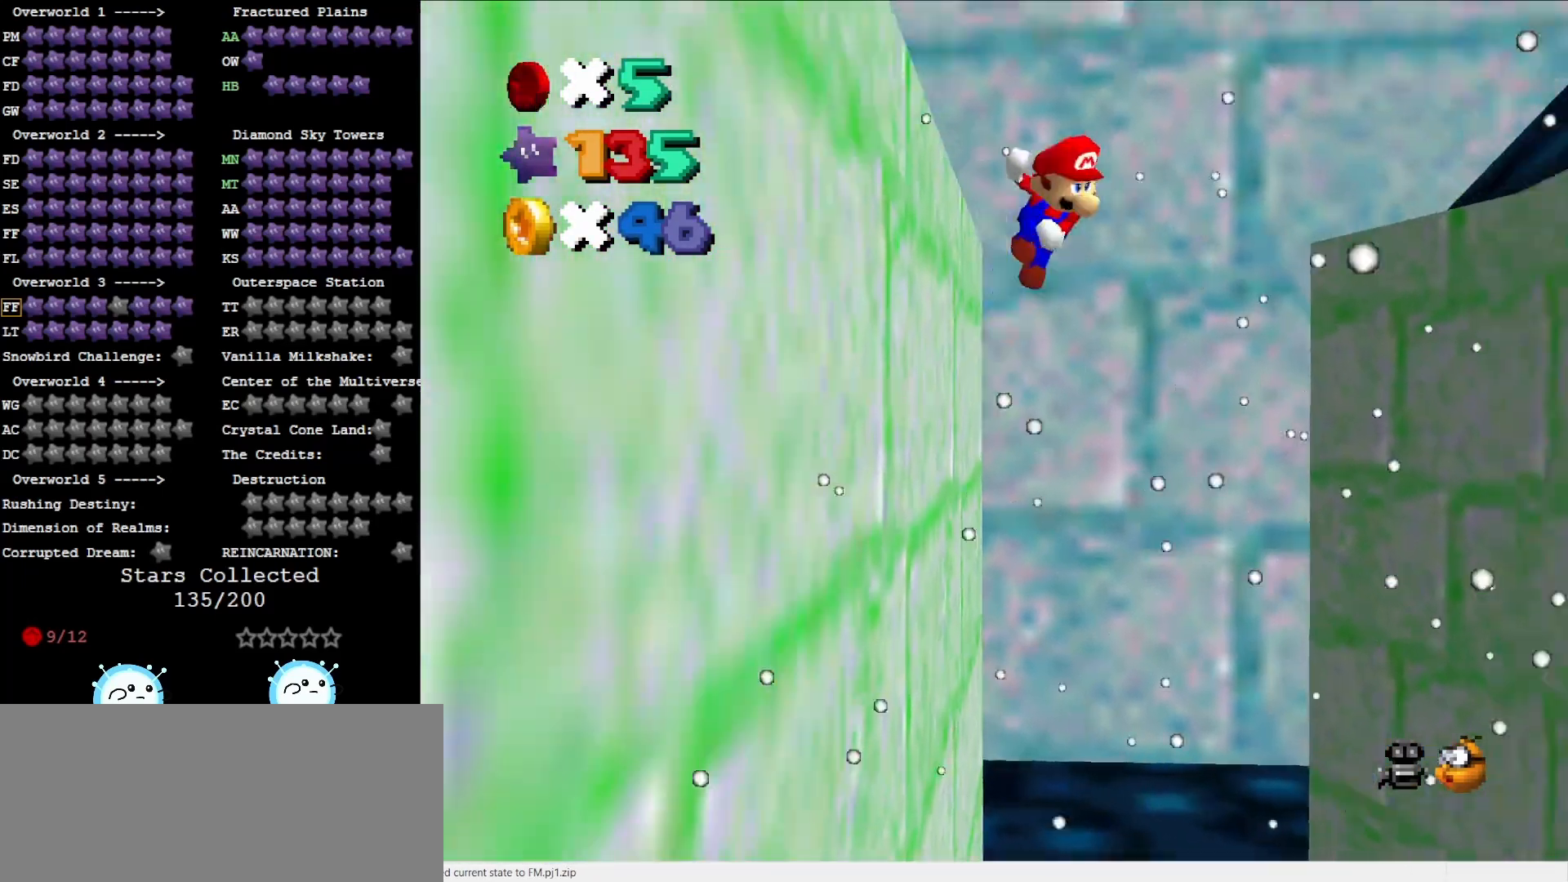
{"buttons": ["A"], "left_stick": "up-right", "events": [[150, "A", "up"], [300, "A", "down"]]}